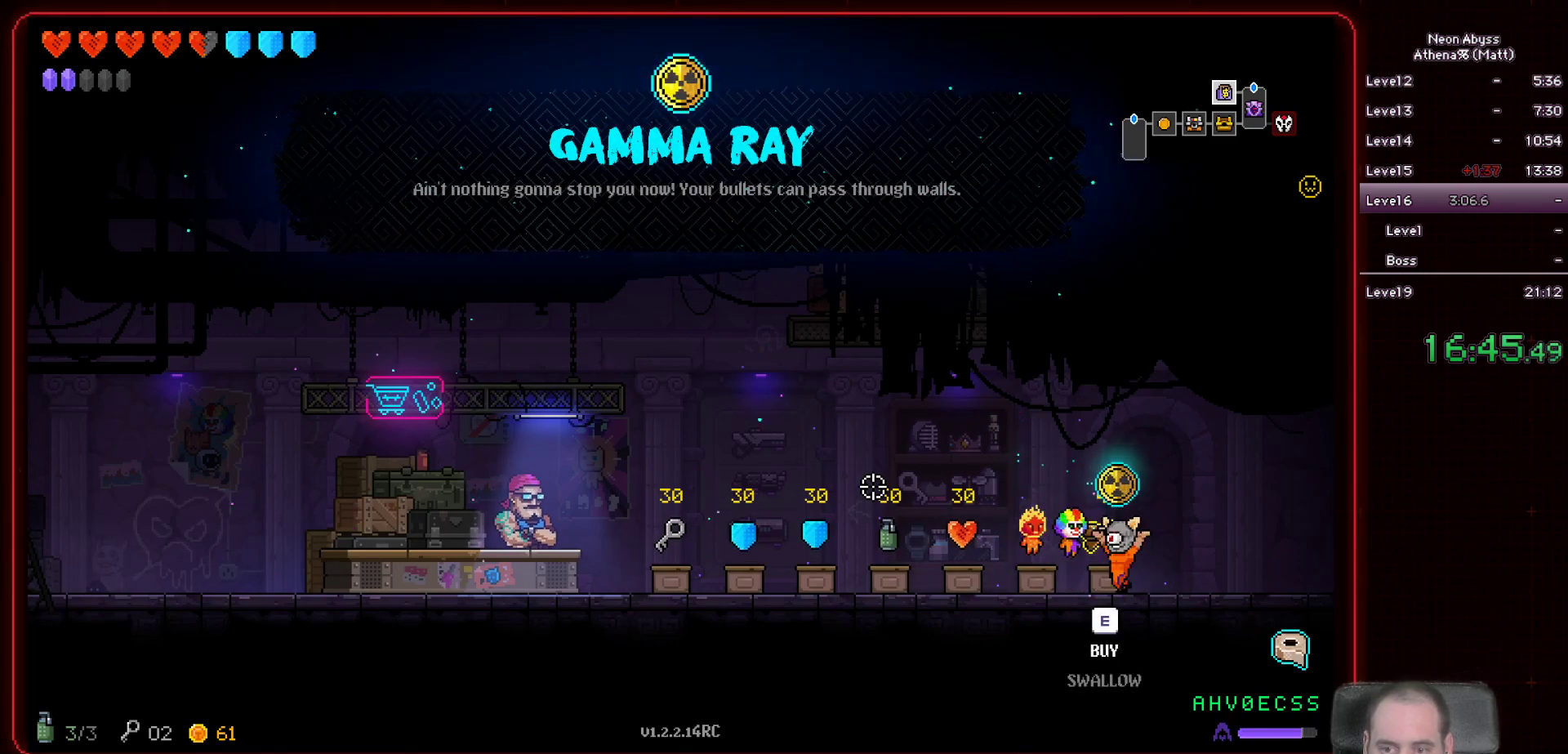
Gameplay with keyboard and mouse; each line is a JSON object with the keys and mouse buttons held at the frame after it. "events" lists presses ("down") and releases ("up") of "a", "d", "e", "escape", "f", "s", "shift", "space", "tab", "w", "mouse_left", "mouse_wheel" and "mouse_right" between this image and that frame as [ms after this image, input, new state], when the widget could be followed in between. "mouse_left", "mouse_wheel", "mouse_right" = the "left", "wheel", "right" buttons of the "mouse" list. No other keys are recorded. "wheel" means that the mouse wheel is clicked or scrolled. Mouse movement is not recorded.
{"keys": [], "mouse": [], "events": [[17, "a", "up"]]}
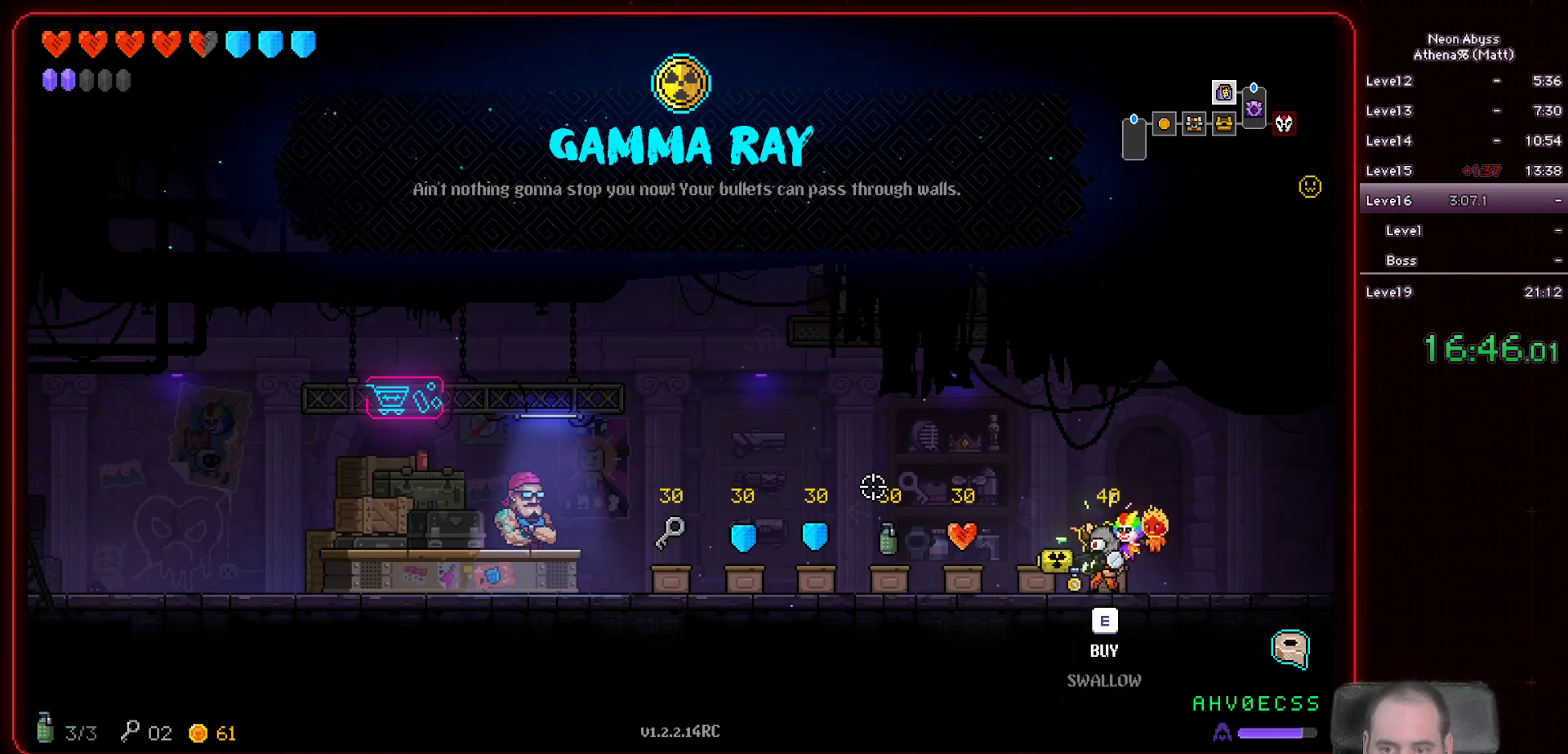
{"keys": [], "mouse": [], "events": []}
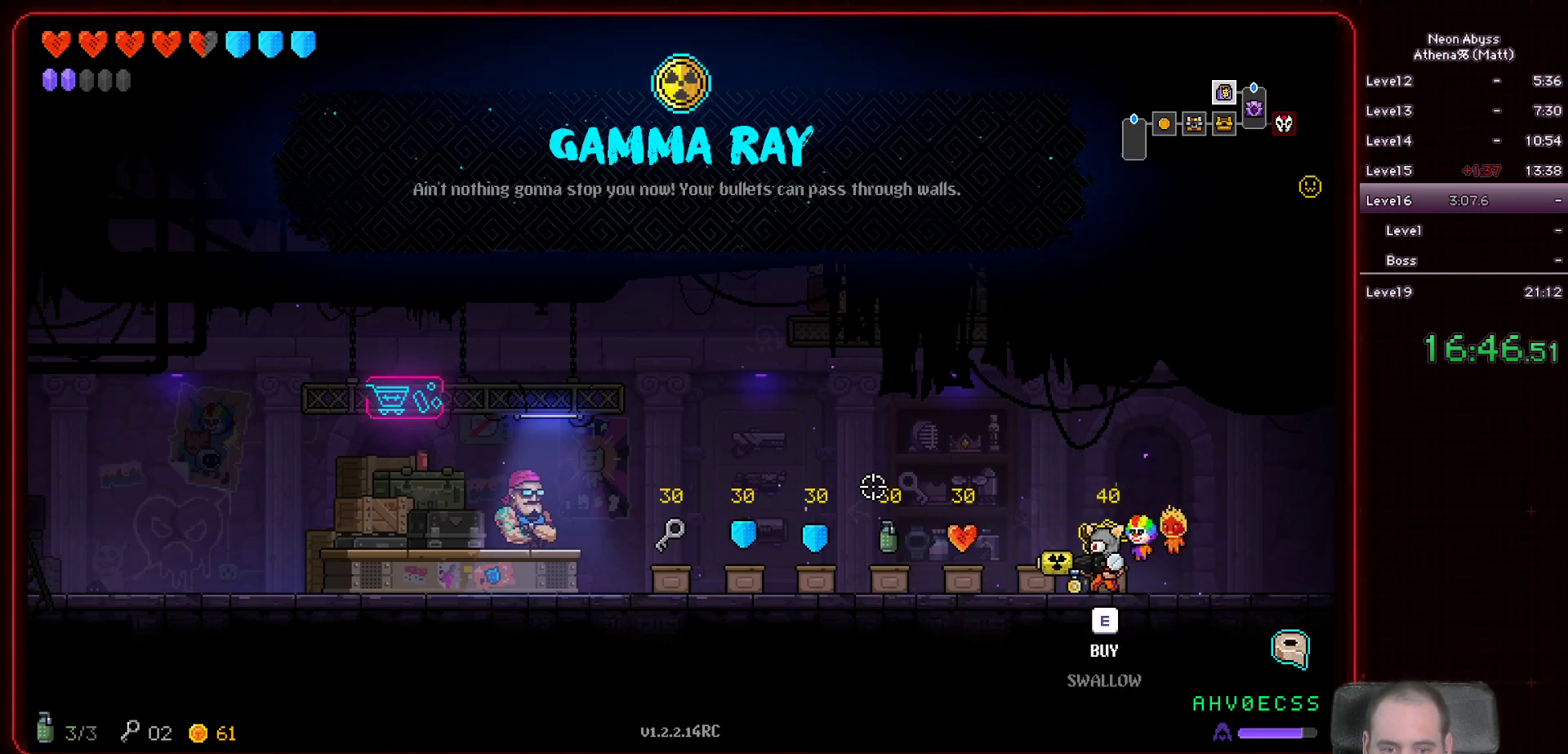
{"keys": ["a"], "mouse": [], "events": [[33, "e", "down"], [150, "e", "up"], [383, "a", "down"]]}
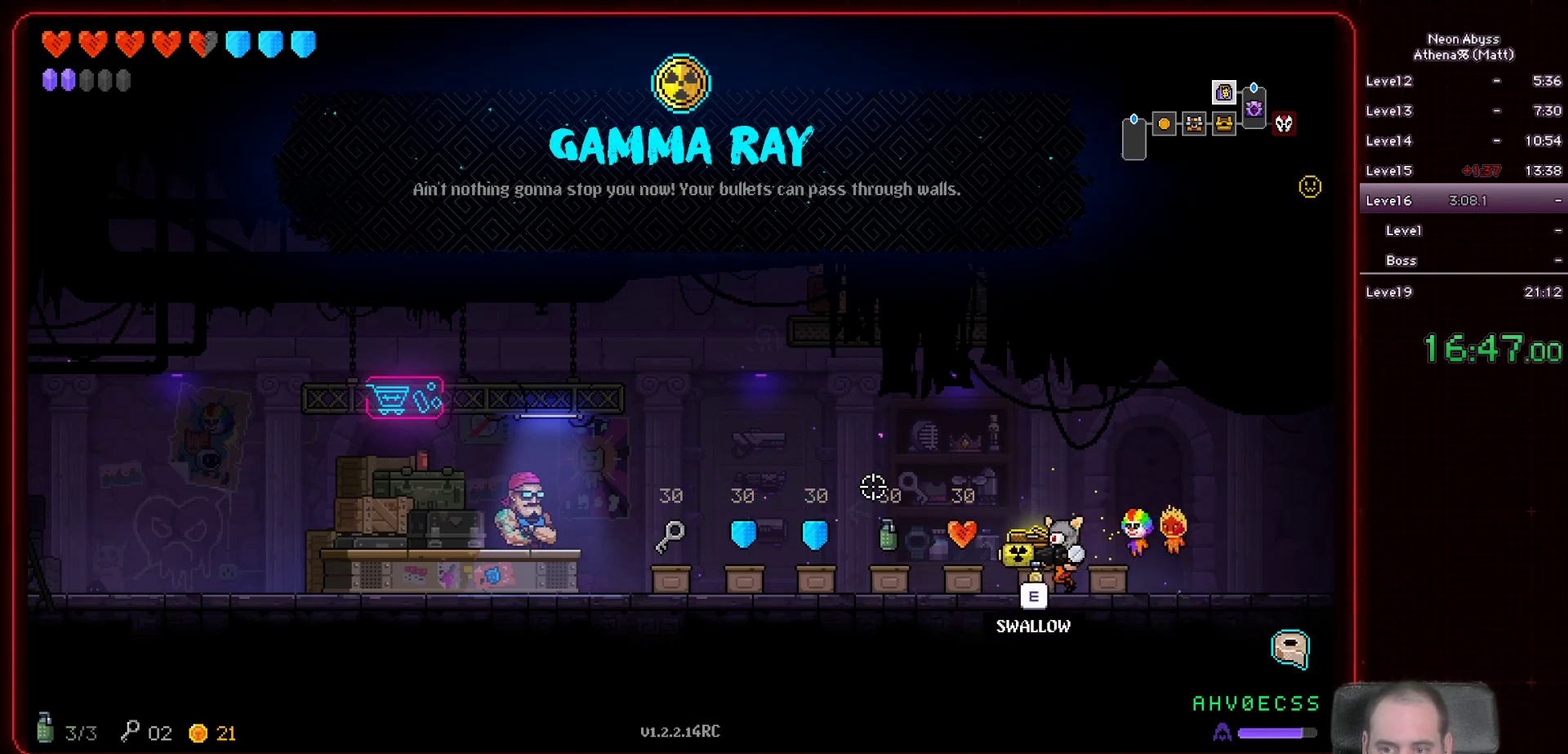
{"keys": [], "mouse": [], "events": [[17, "a", "up"], [250, "e", "down"], [333, "e", "up"]]}
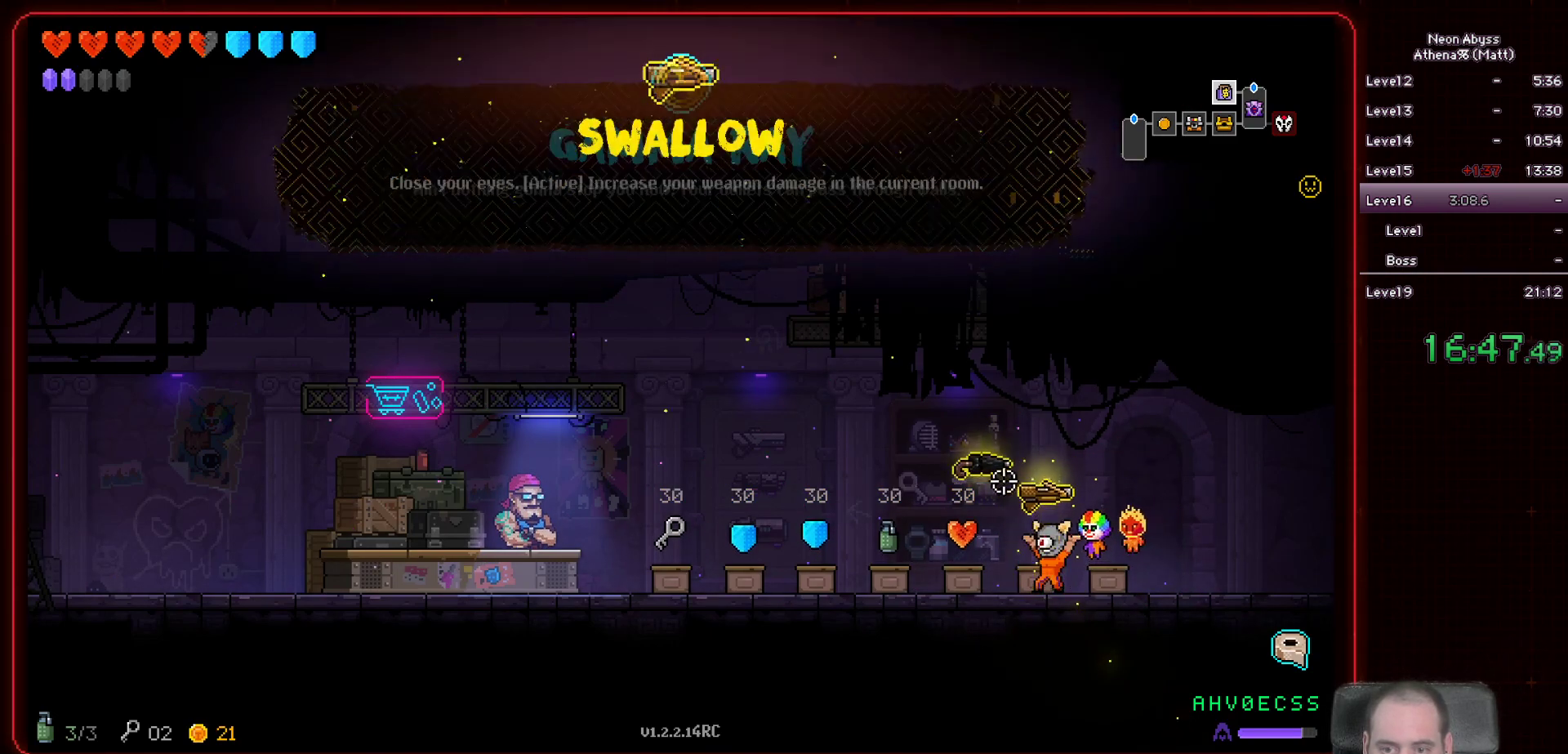
{"keys": ["a"], "mouse": [], "events": [[50, "a", "down"]]}
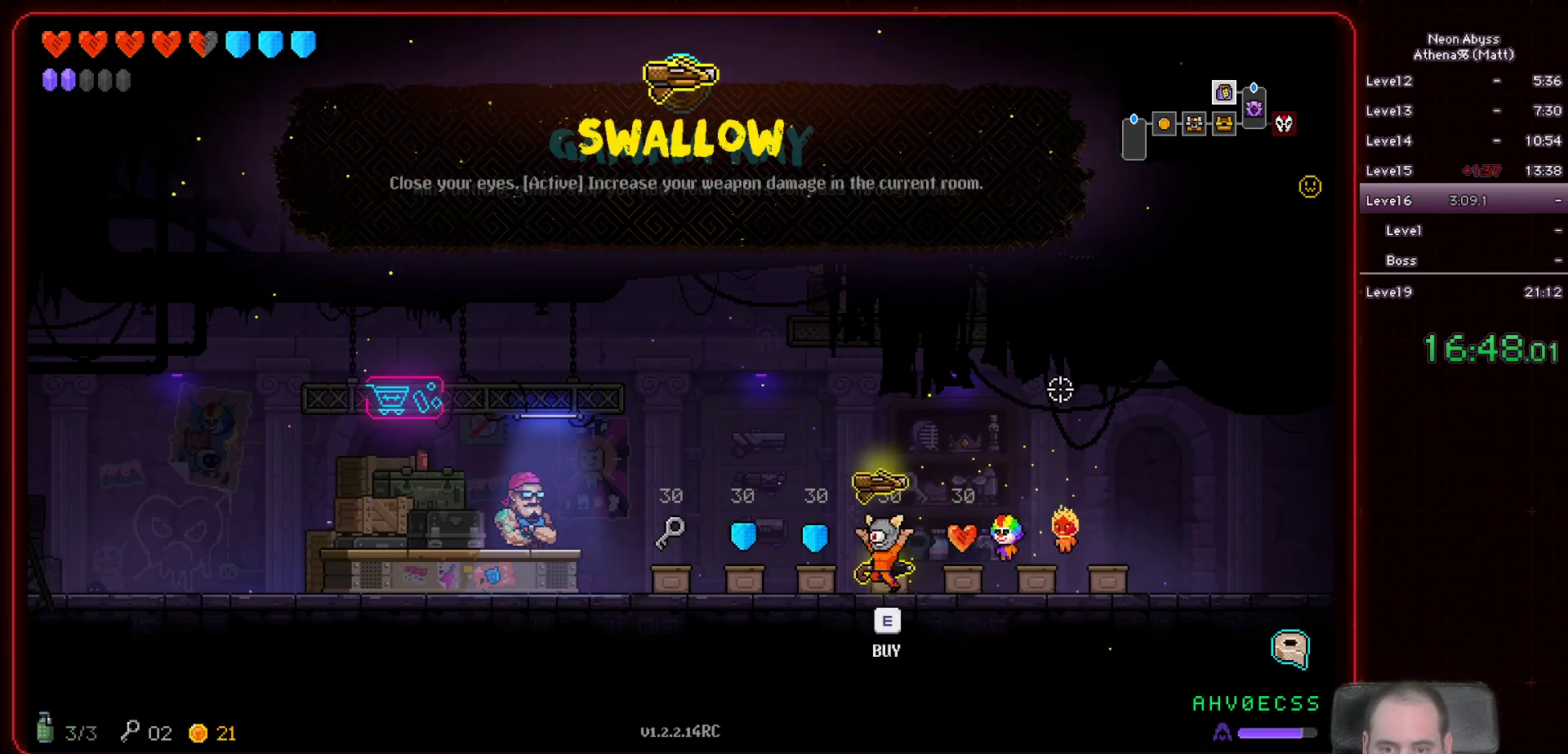
{"keys": ["d"], "mouse": ["left"], "events": [[100, "a", "up"], [117, "d", "down"], [433, "mouse_left", "down"]]}
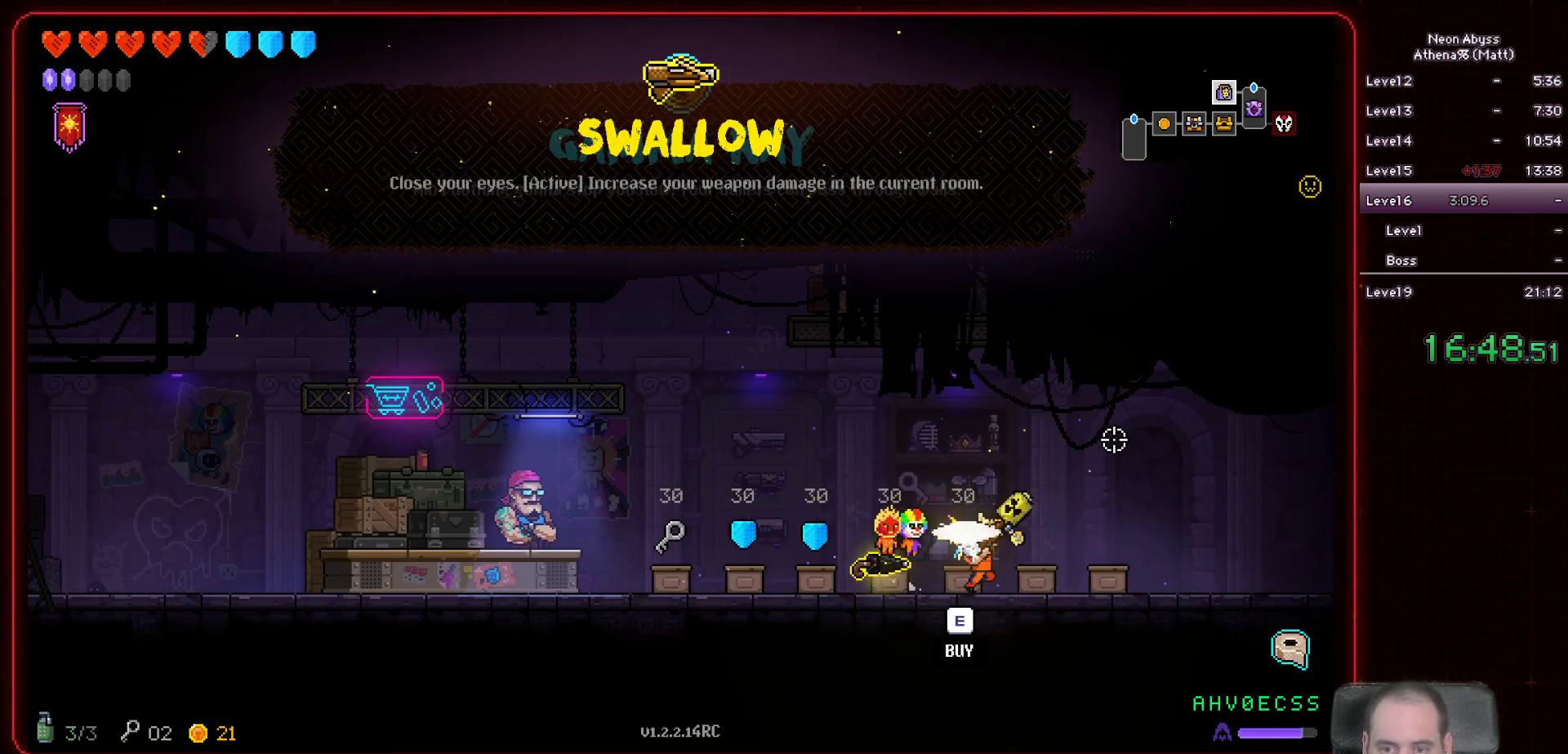
{"keys": [], "mouse": ["left"], "events": [[467, "d", "up"]]}
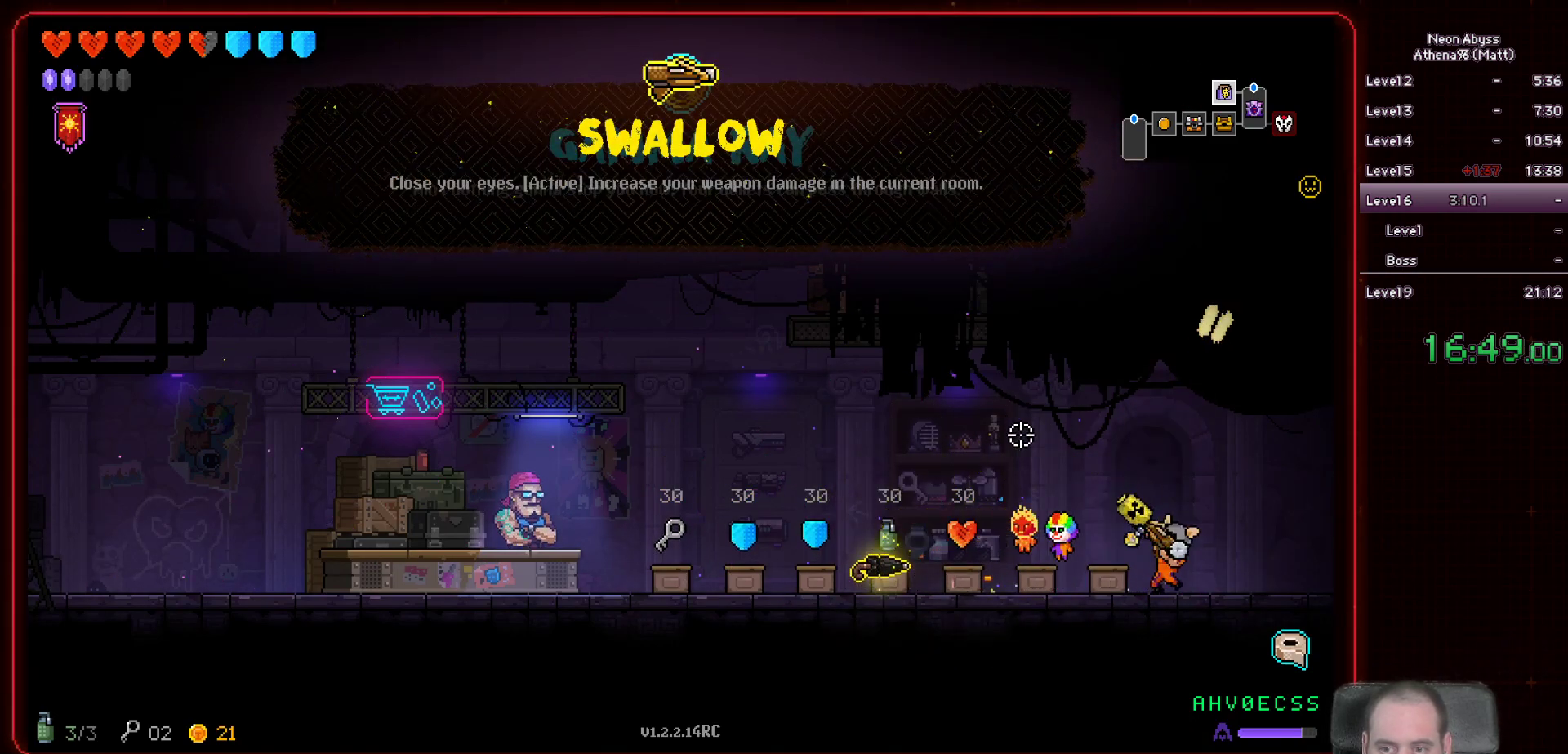
{"keys": [], "mouse": [], "events": [[367, "mouse_left", "up"]]}
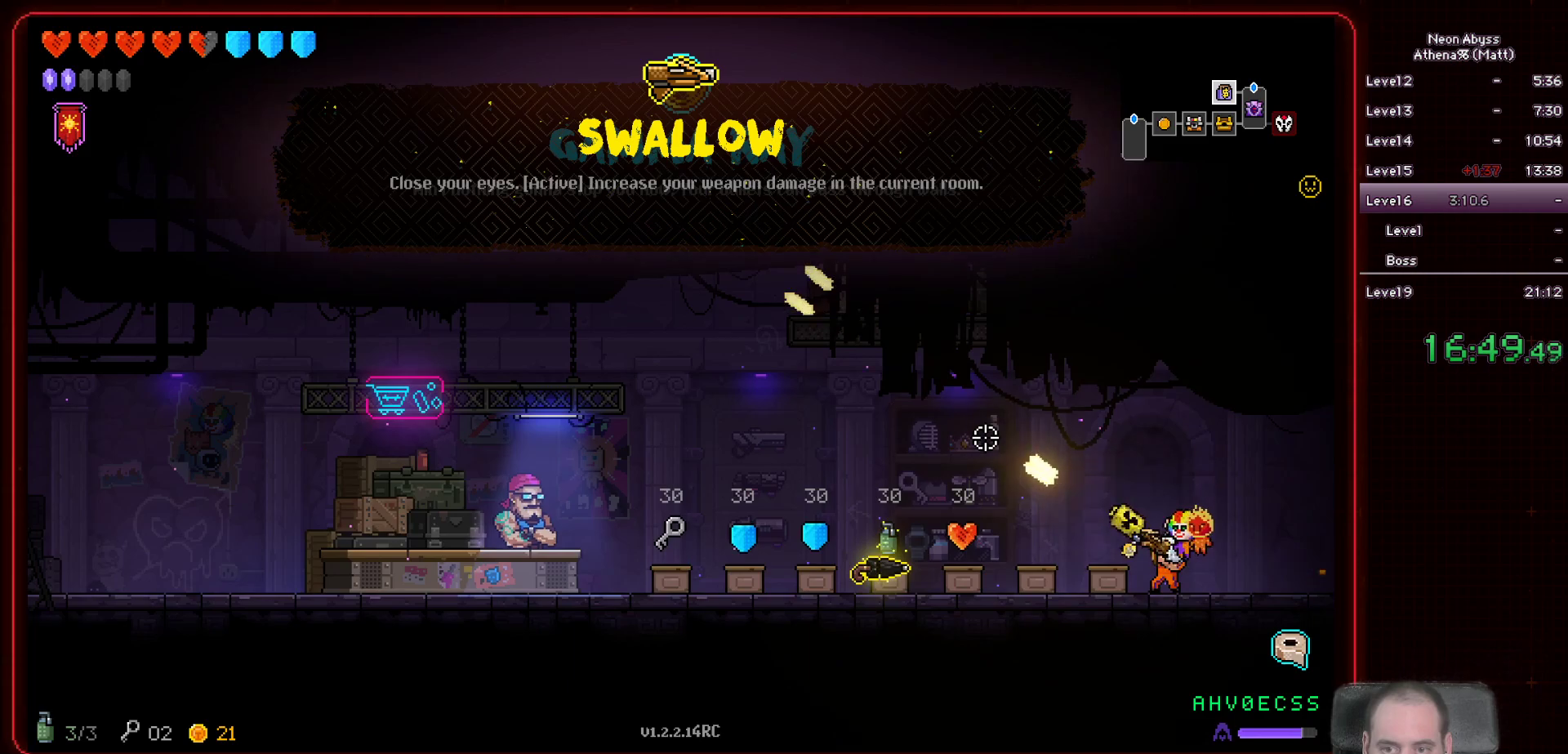
{"keys": [], "mouse": [], "events": [[83, "mouse_right", "down"], [183, "mouse_right", "up"]]}
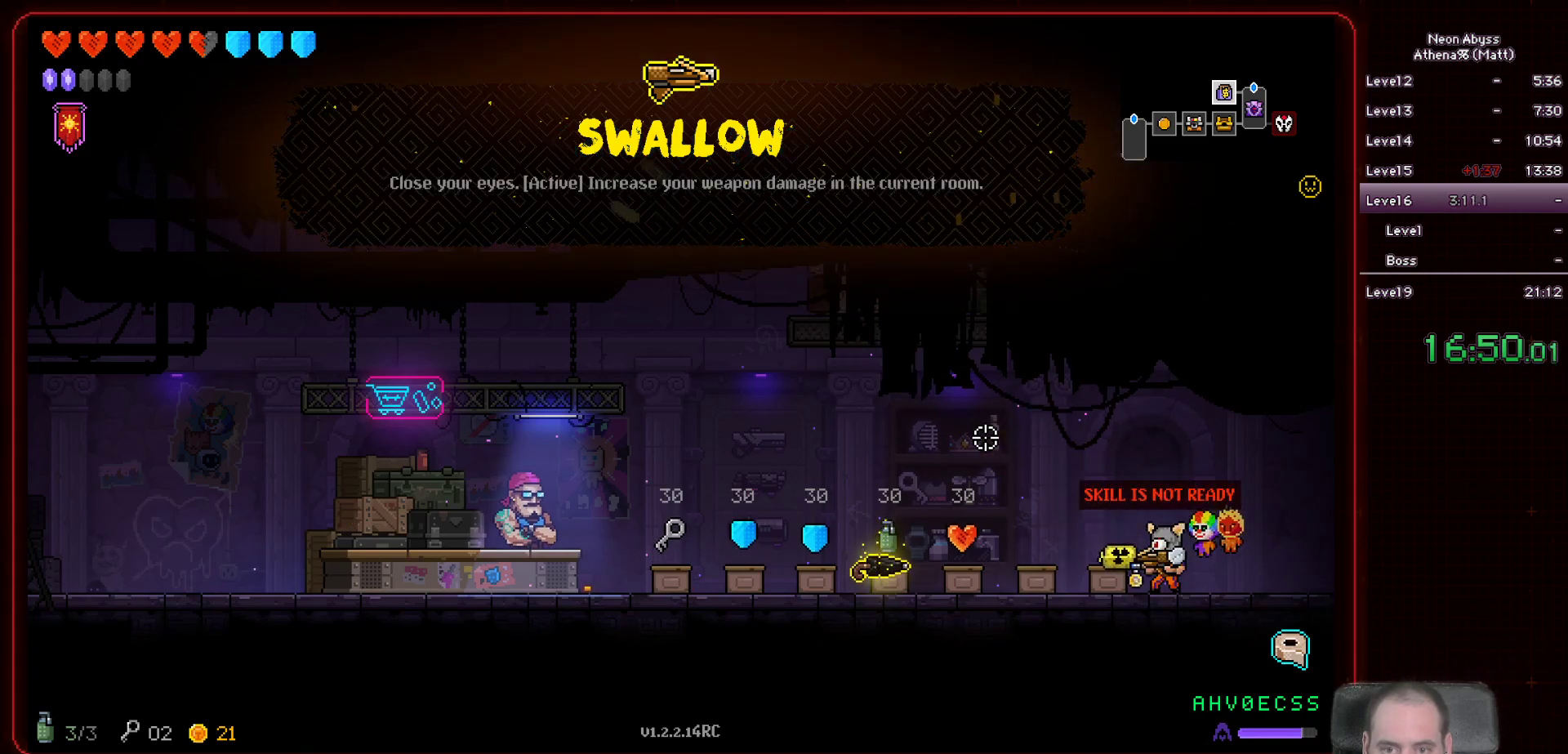
{"keys": [], "mouse": ["right"], "events": [[417, "mouse_right", "down"]]}
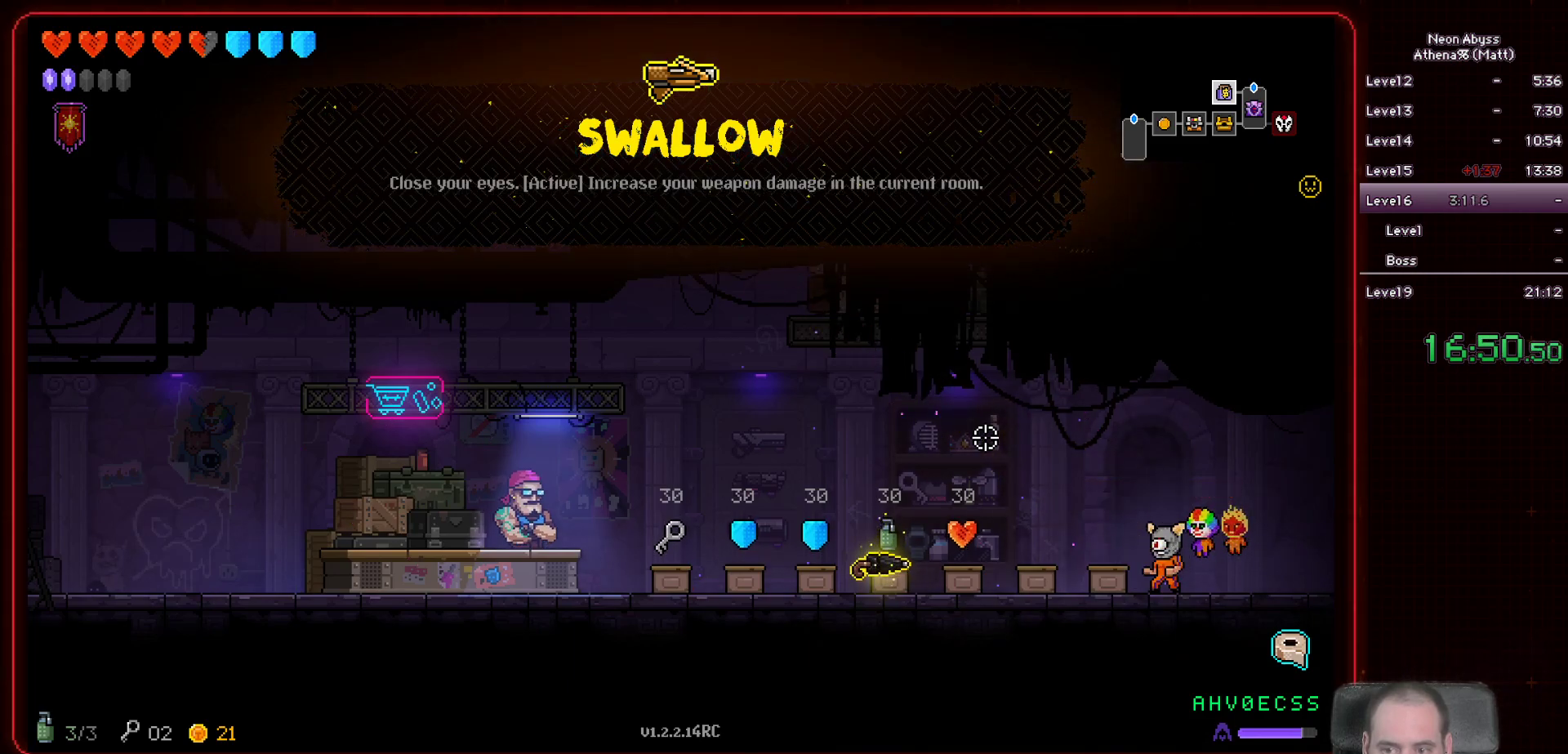
{"keys": [], "mouse": [], "events": [[33, "mouse_right", "up"]]}
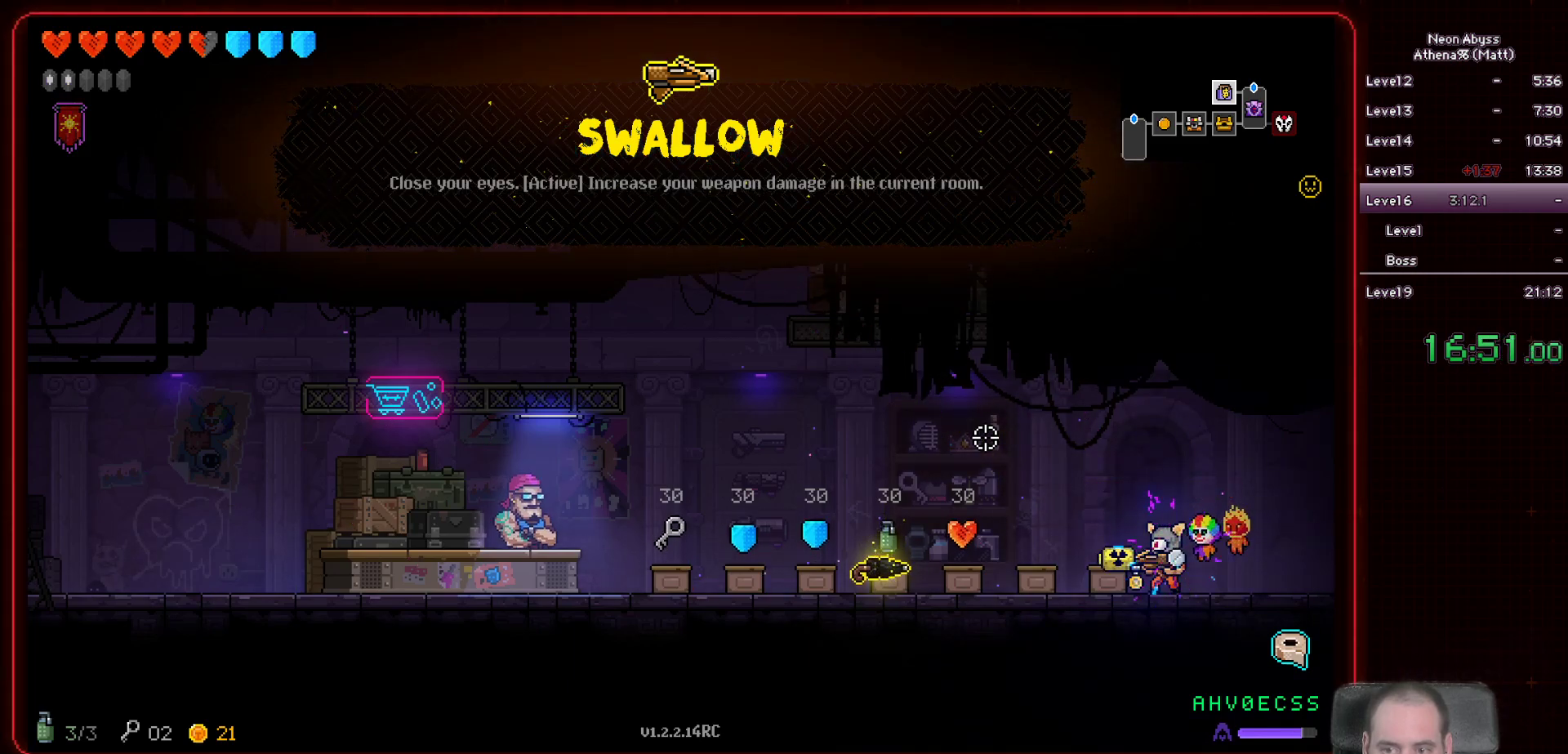
{"keys": ["d"], "mouse": ["left"], "events": [[200, "mouse_left", "down"], [250, "d", "down"]]}
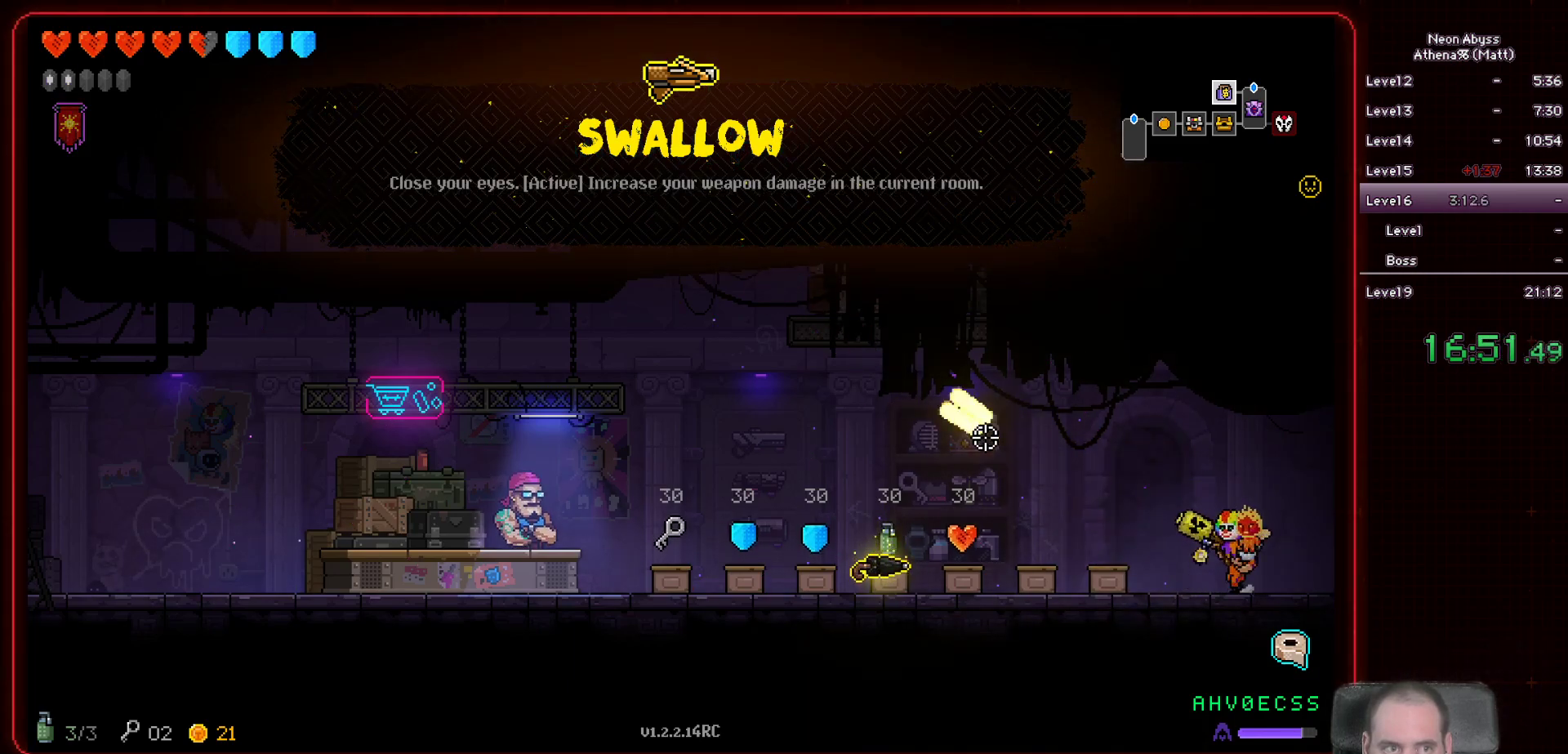
{"keys": ["d"], "mouse": [], "events": [[383, "mouse_left", "up"]]}
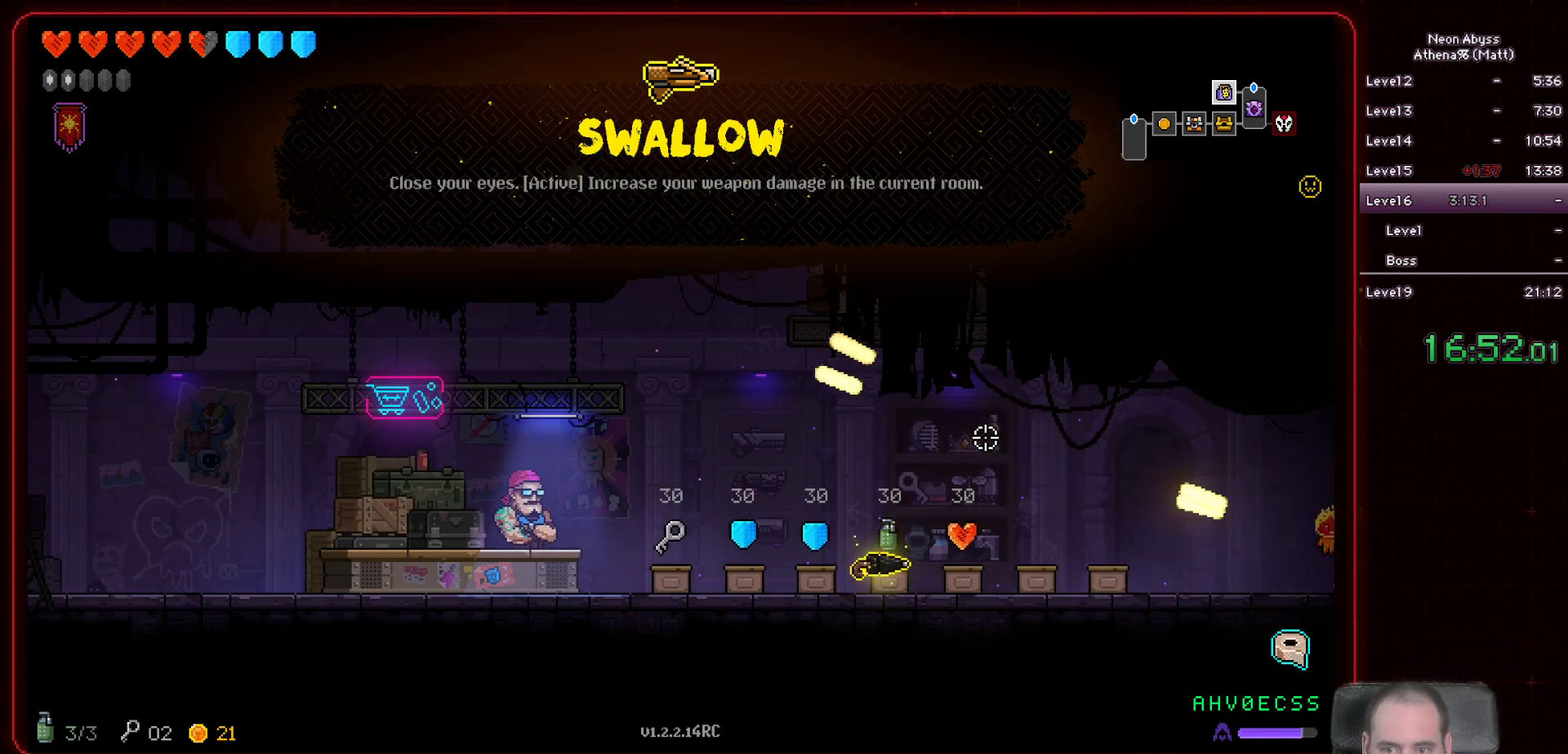
{"keys": ["d"], "mouse": [], "events": []}
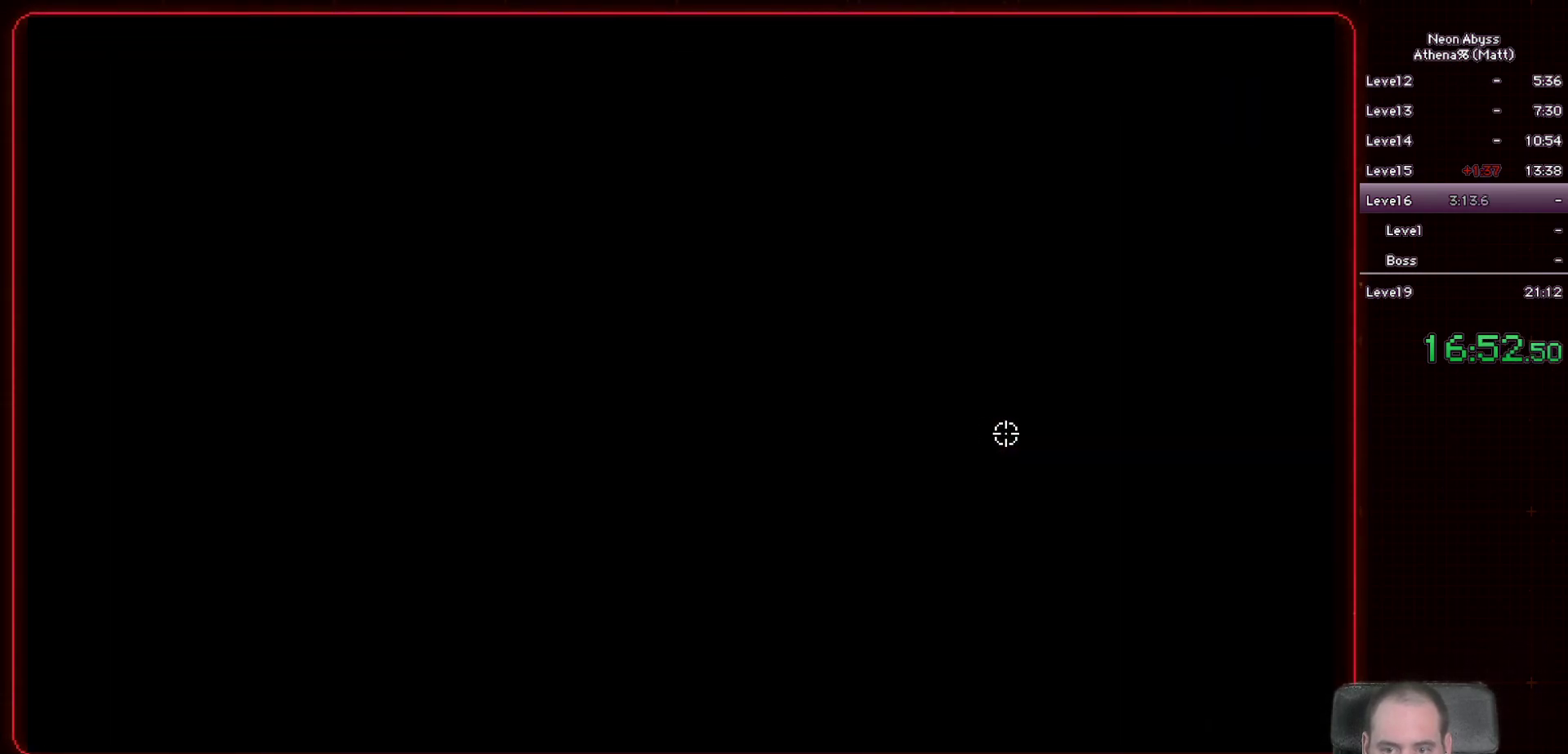
{"keys": ["d", "s"], "mouse": [], "events": [[367, "s", "down"]]}
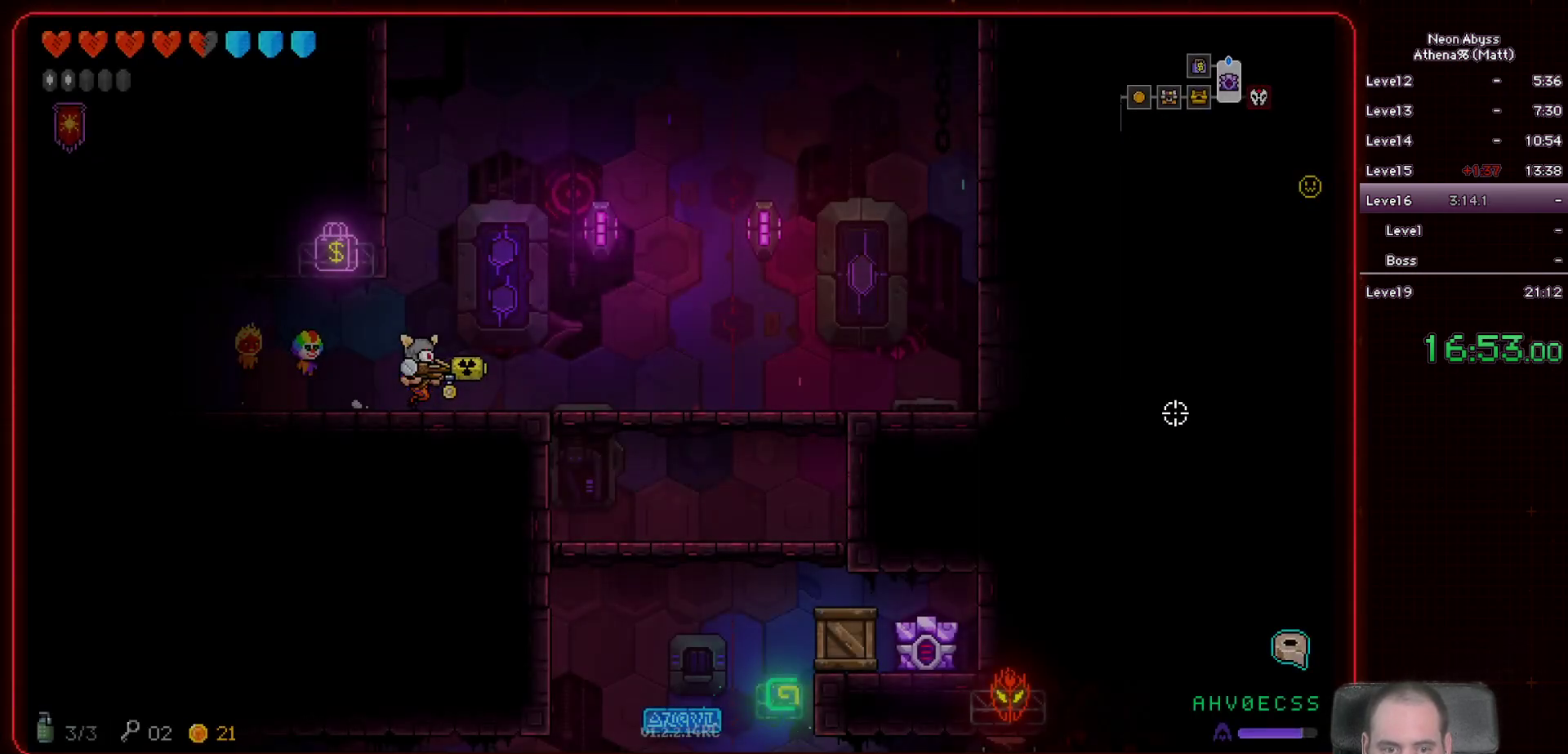
{"keys": ["d", "s"], "mouse": [], "events": []}
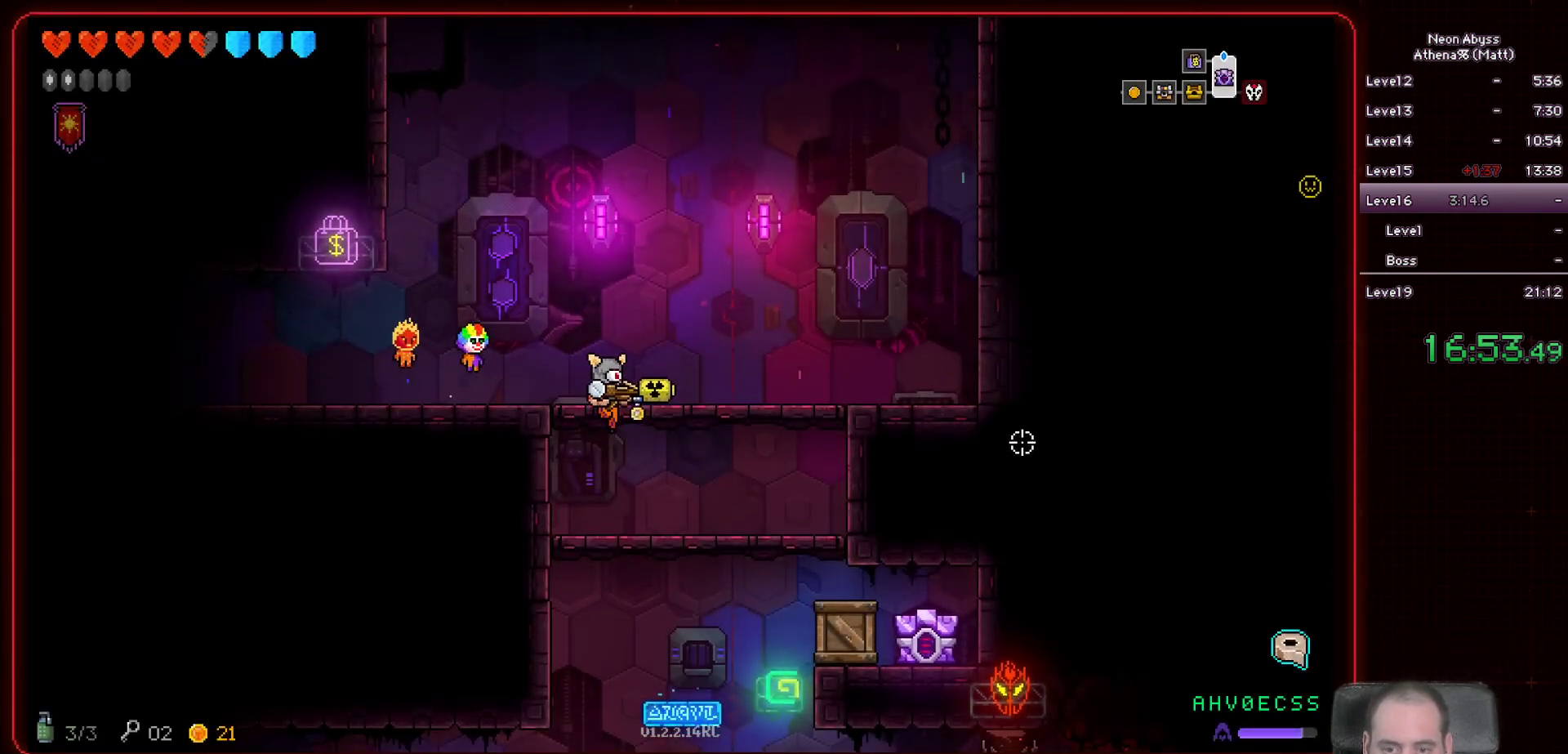
{"keys": ["d", "s"], "mouse": [], "events": []}
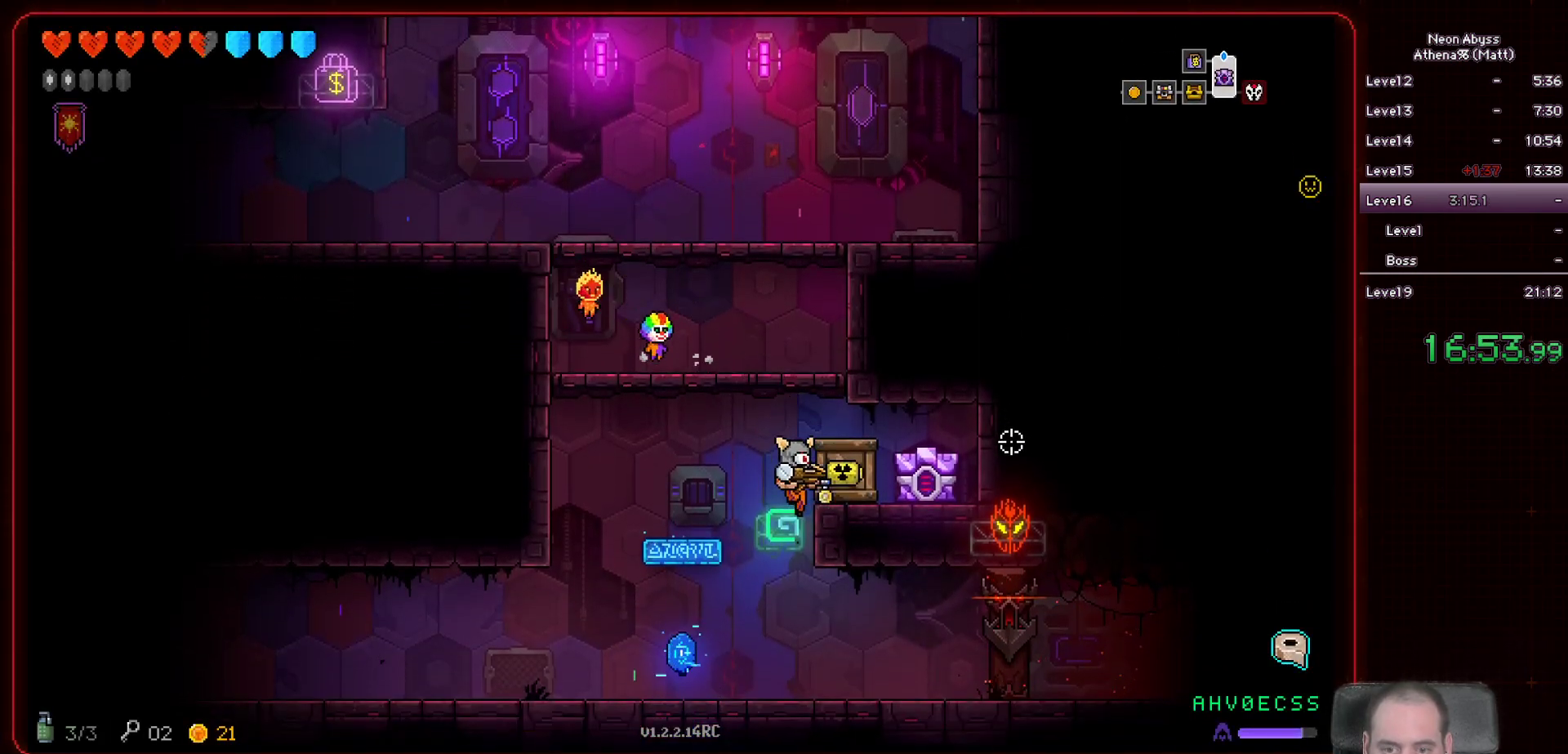
{"keys": ["d"], "mouse": [], "events": [[383, "s", "up"]]}
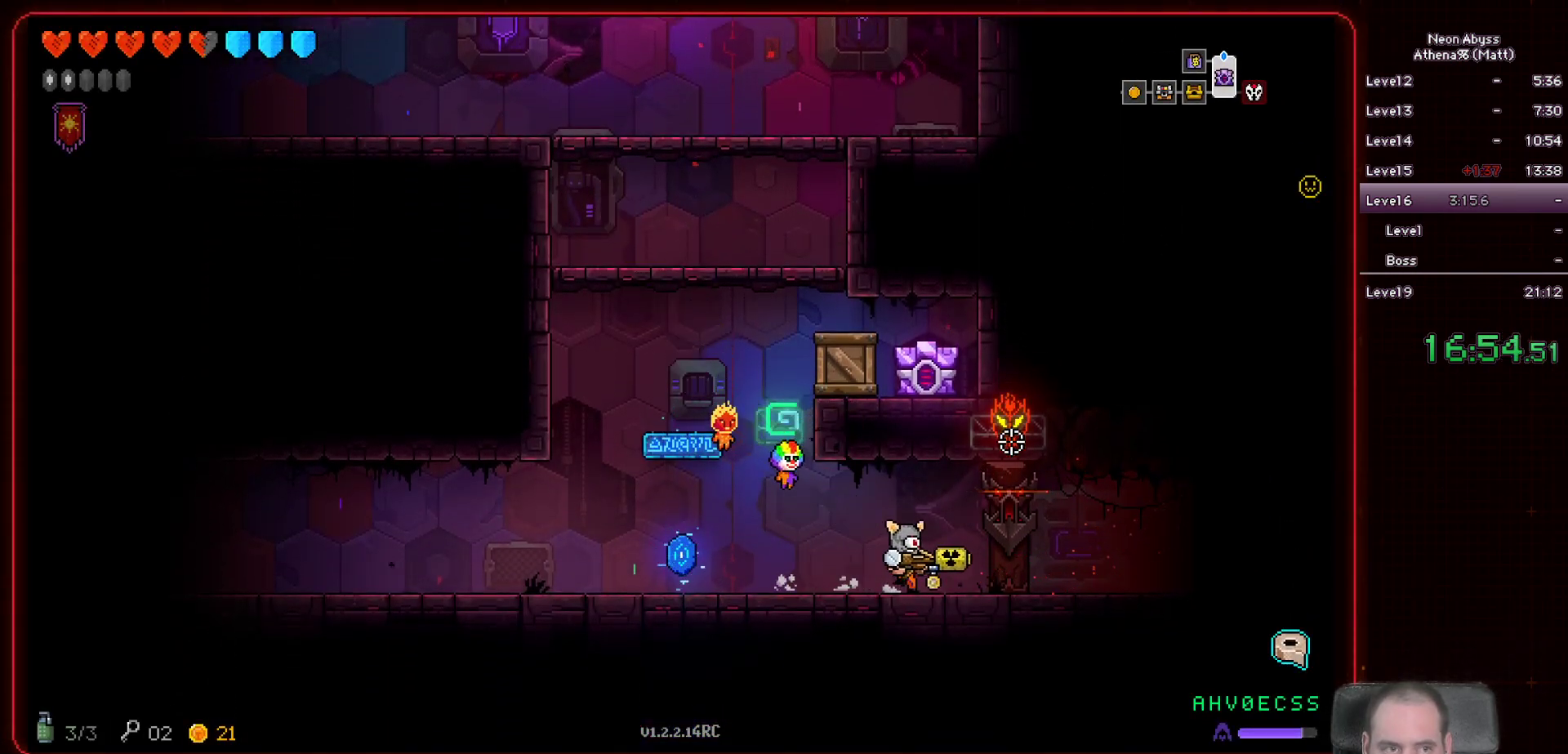
{"keys": ["d"], "mouse": [], "events": []}
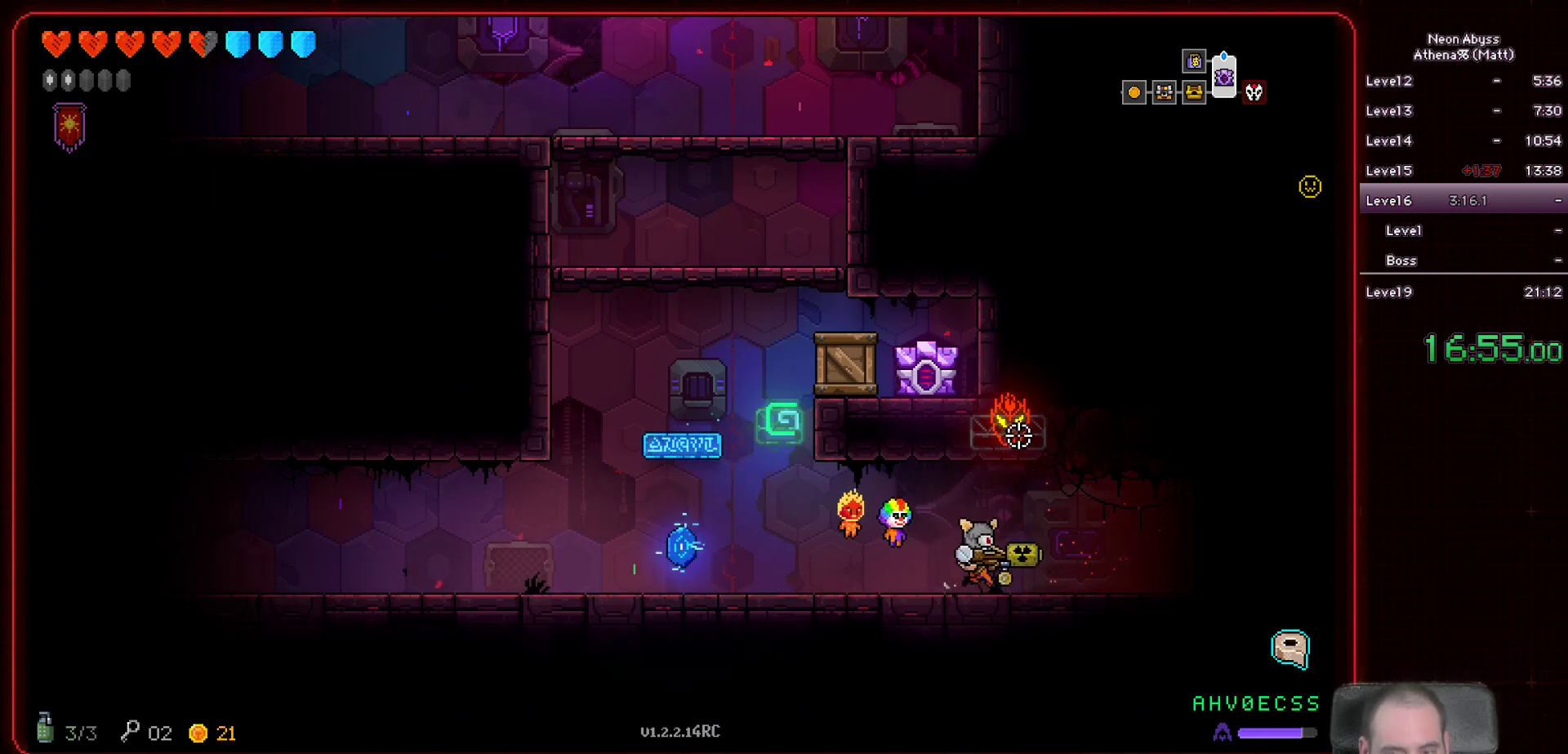
{"keys": ["d"], "mouse": [], "events": [[217, "shift", "down"], [367, "shift", "up"]]}
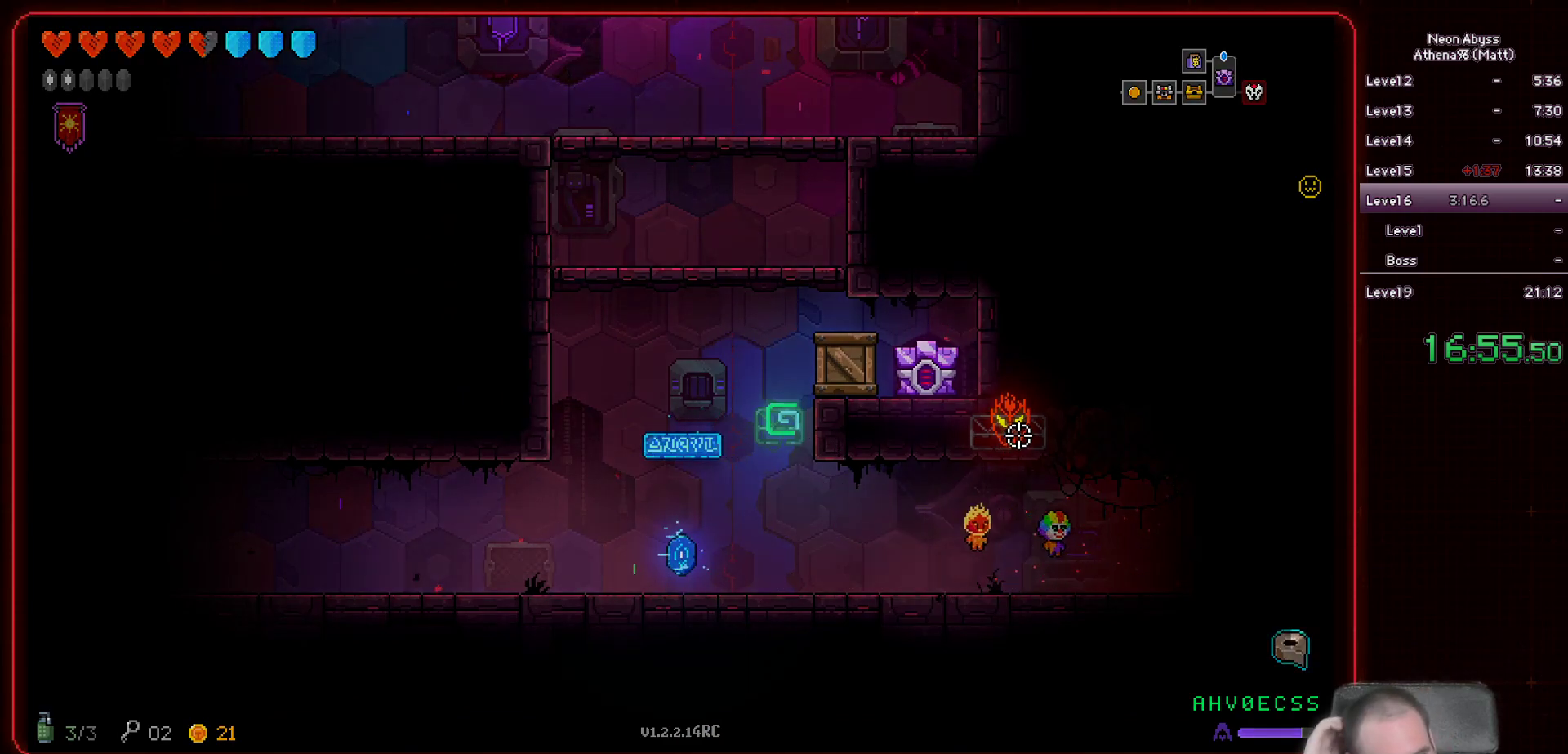
{"keys": ["d"], "mouse": [], "events": []}
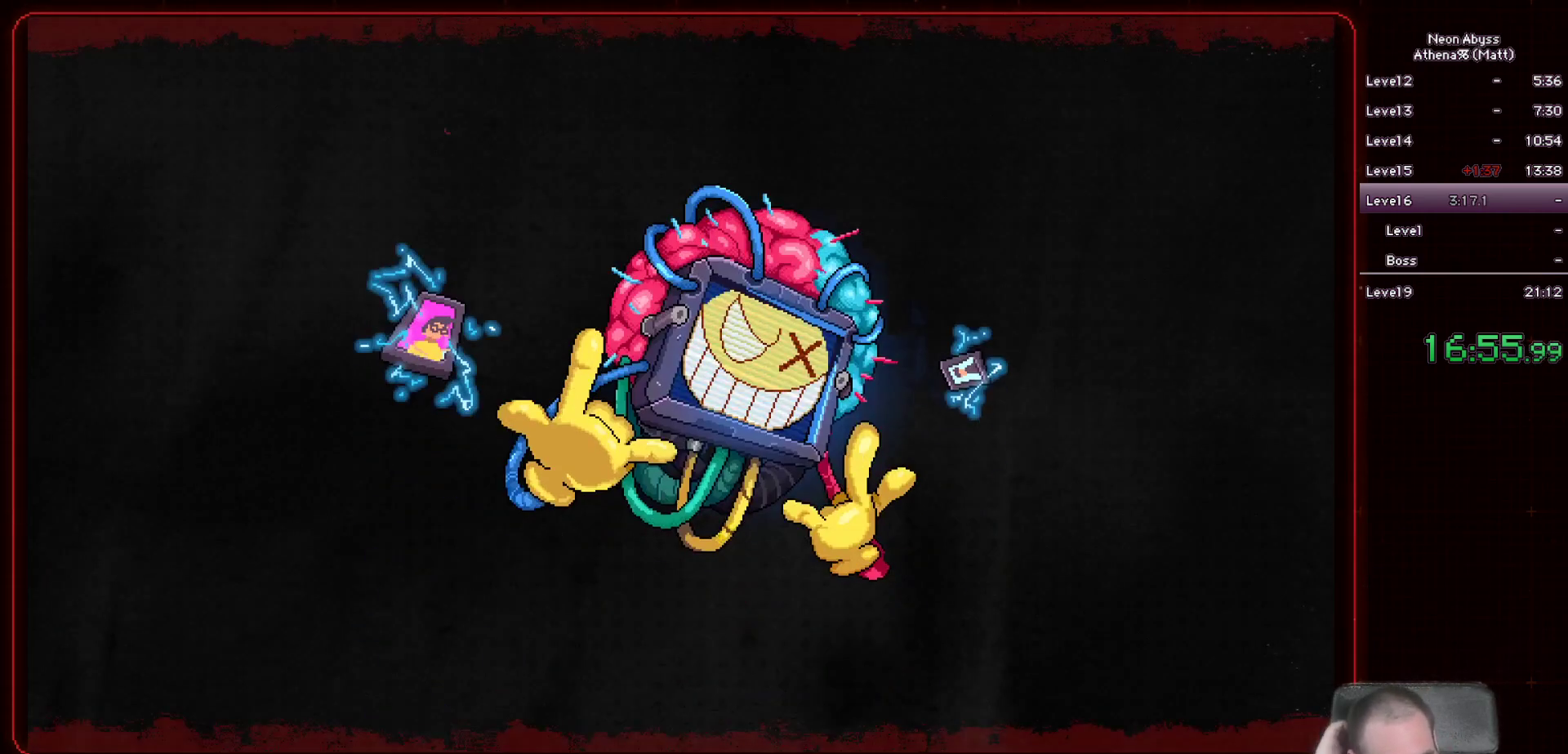
{"keys": ["d"], "mouse": [], "events": []}
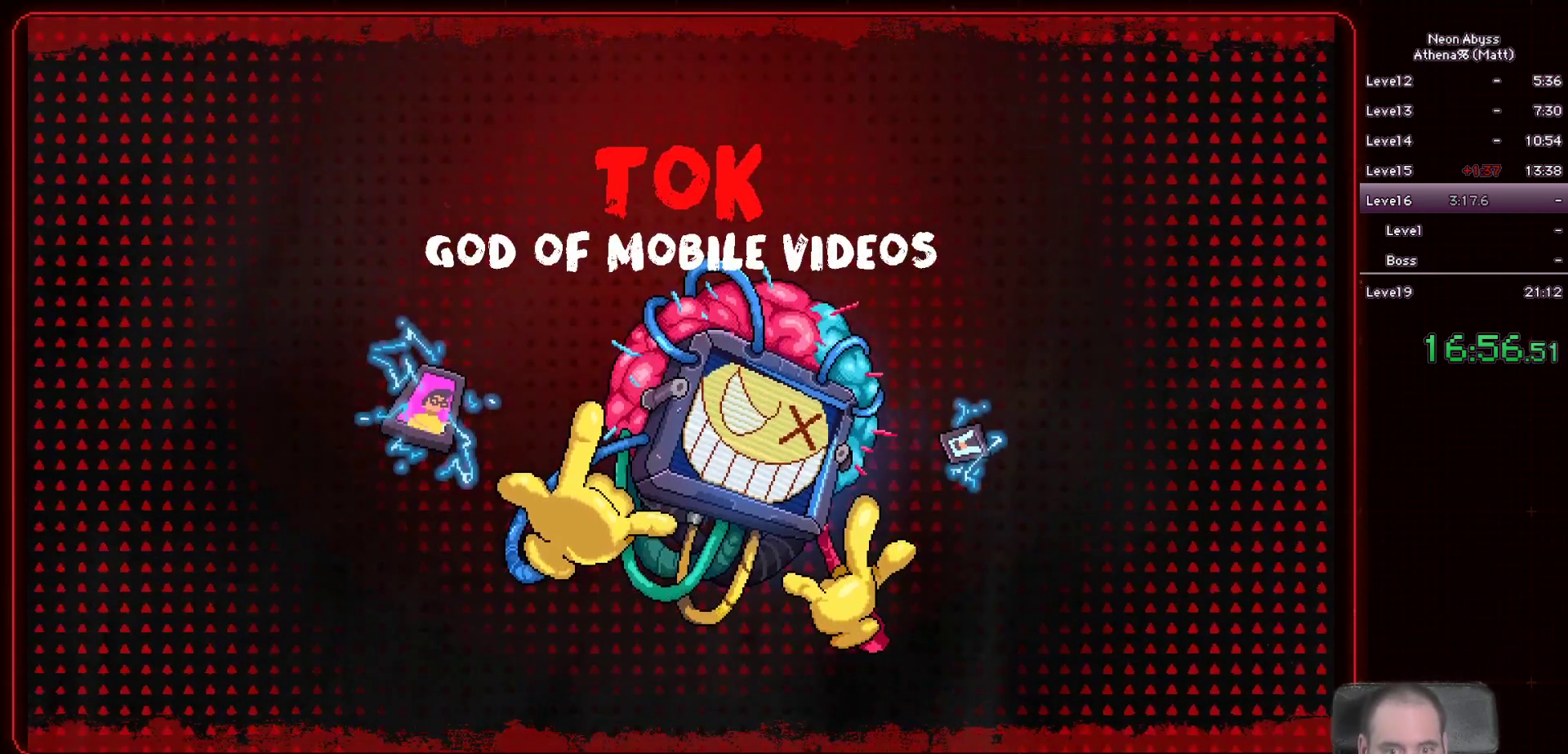
{"keys": ["d"], "mouse": [], "events": []}
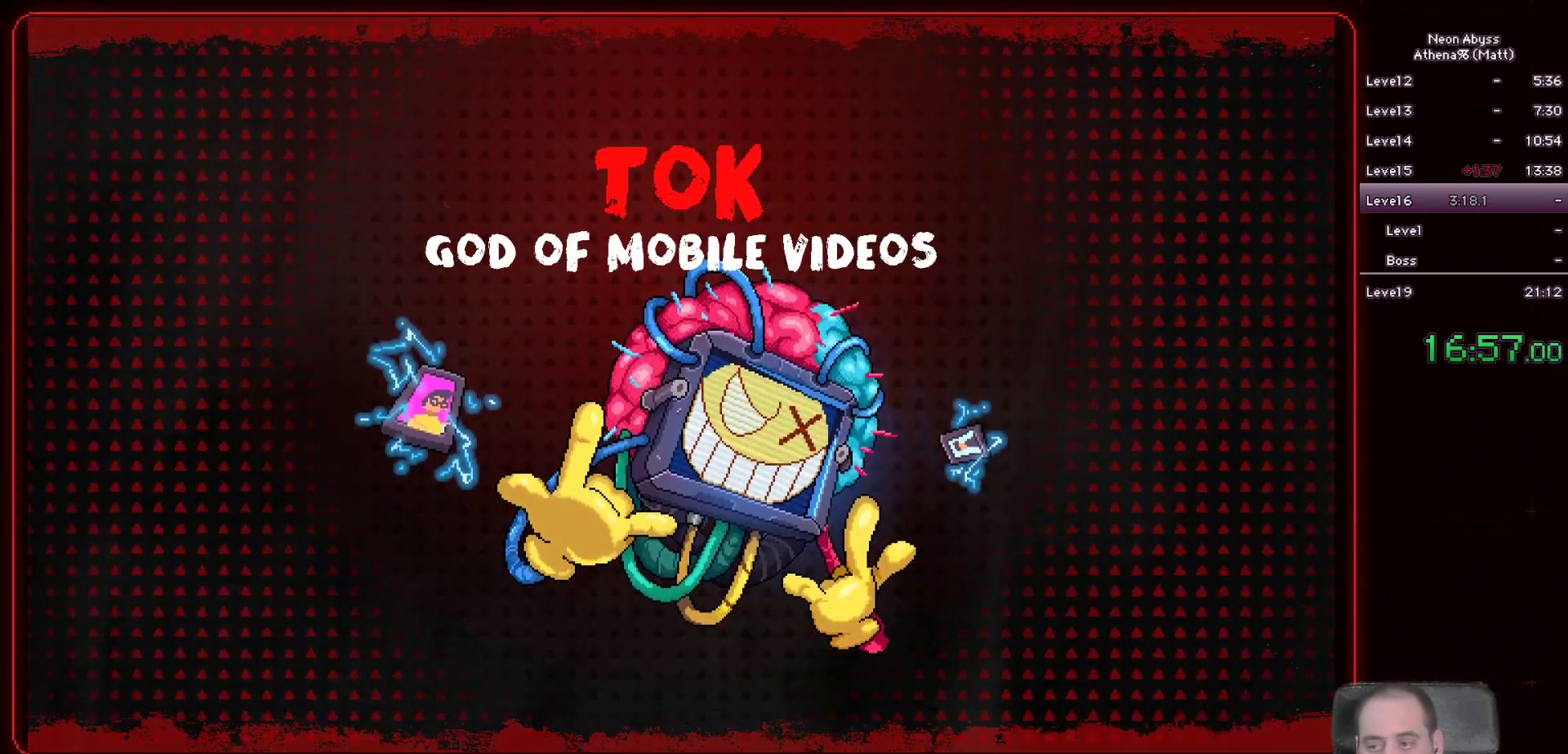
{"keys": ["d"], "mouse": [], "events": []}
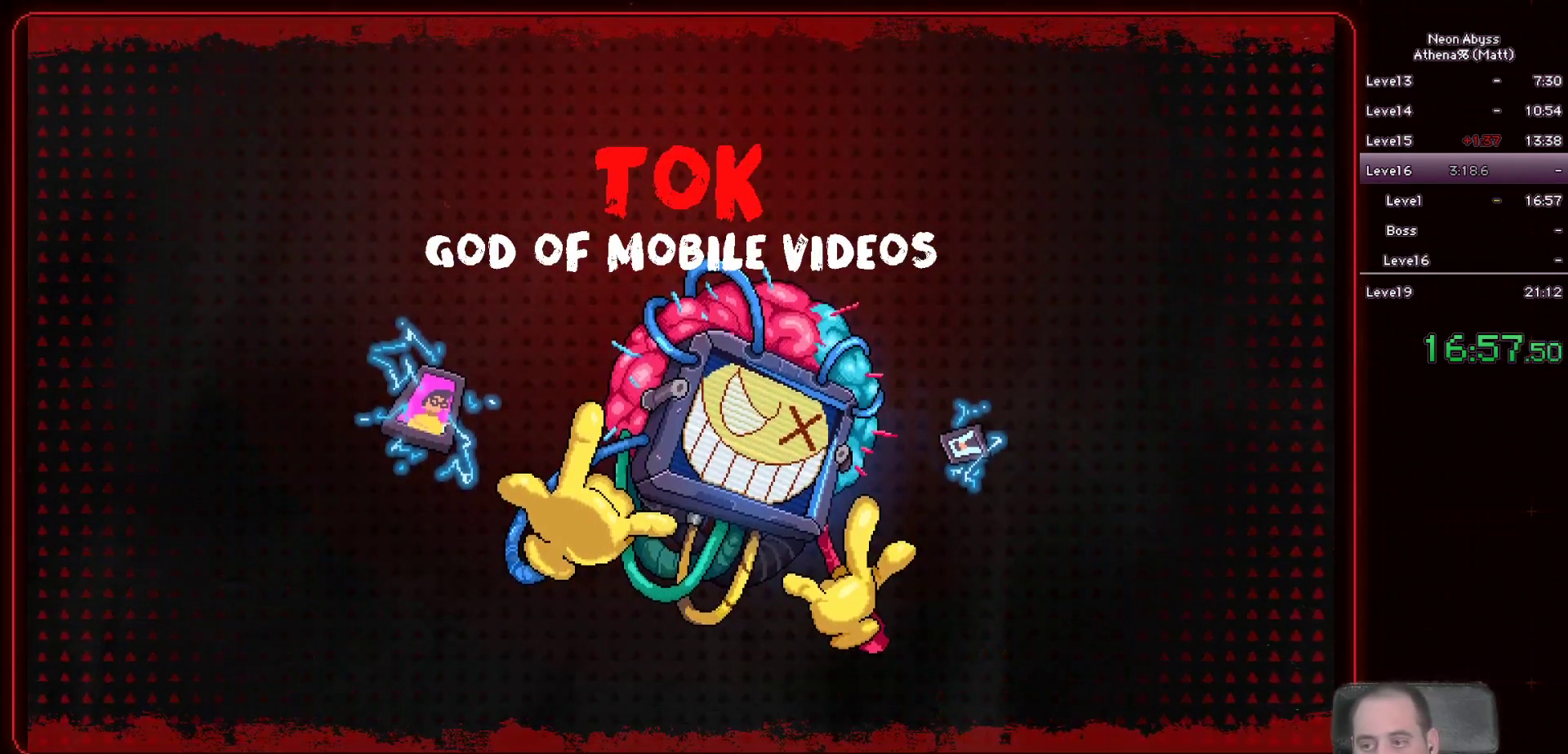
{"keys": ["d"], "mouse": [], "events": []}
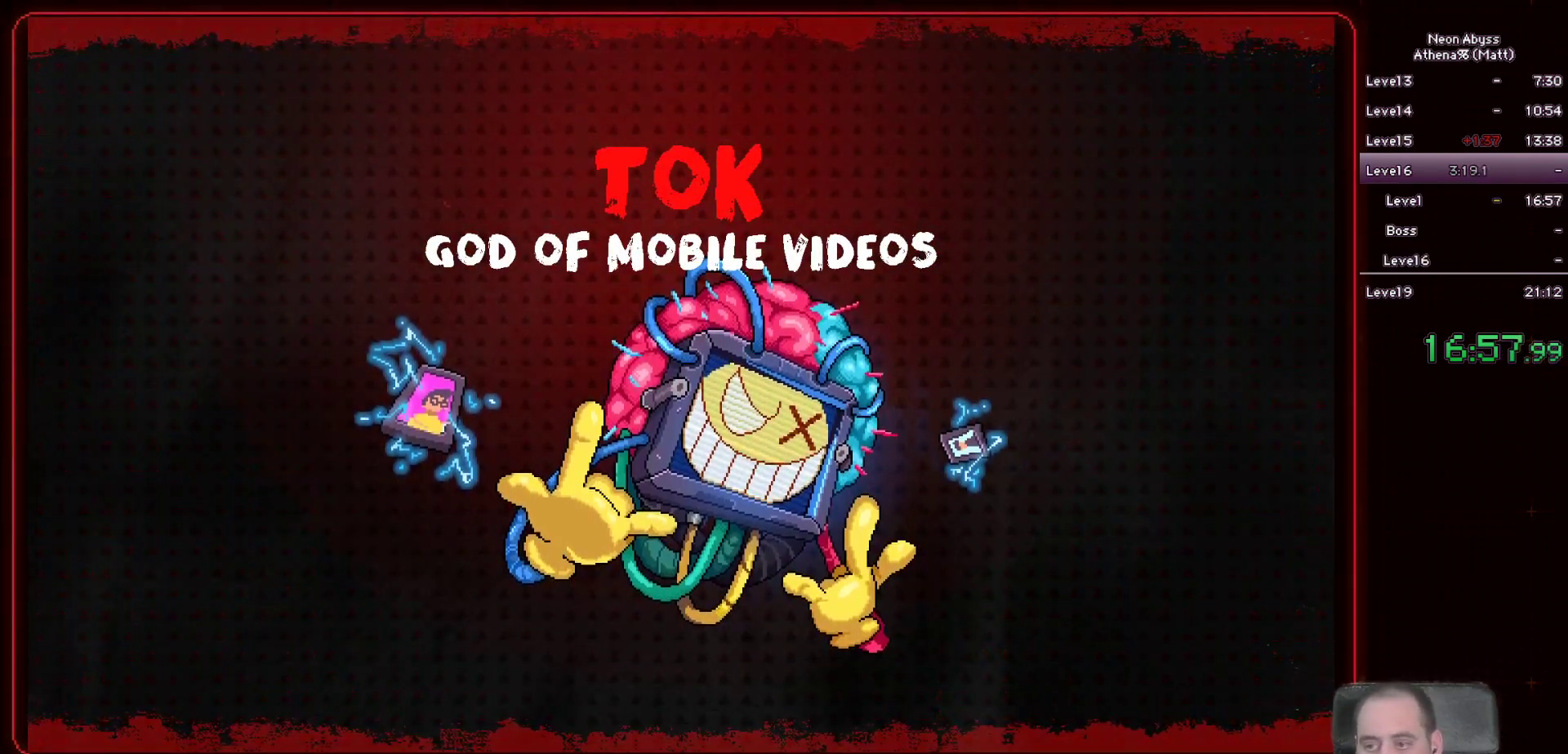
{"keys": ["d"], "mouse": [], "events": []}
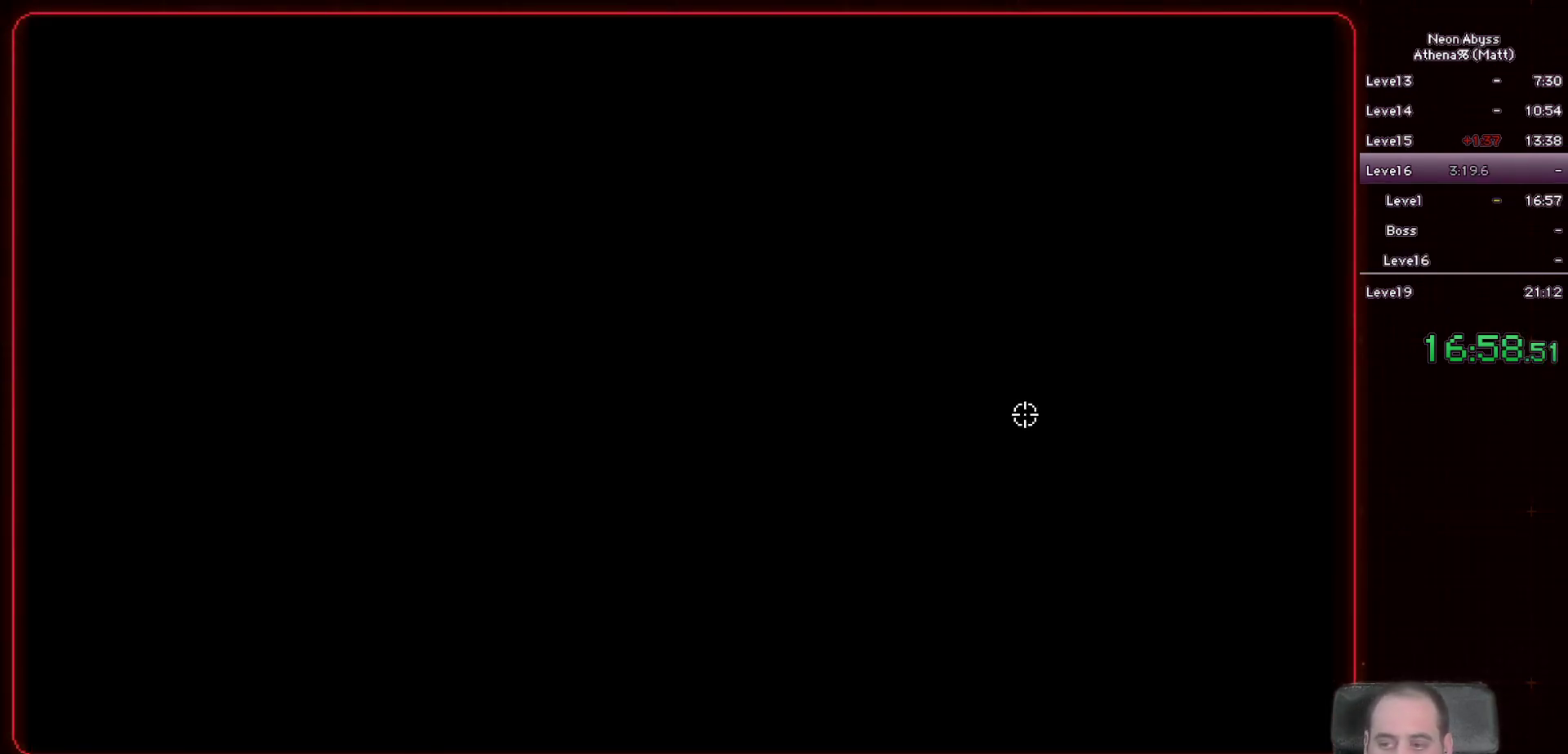
{"keys": ["d"], "mouse": ["left"], "events": [[167, "mouse_left", "down"]]}
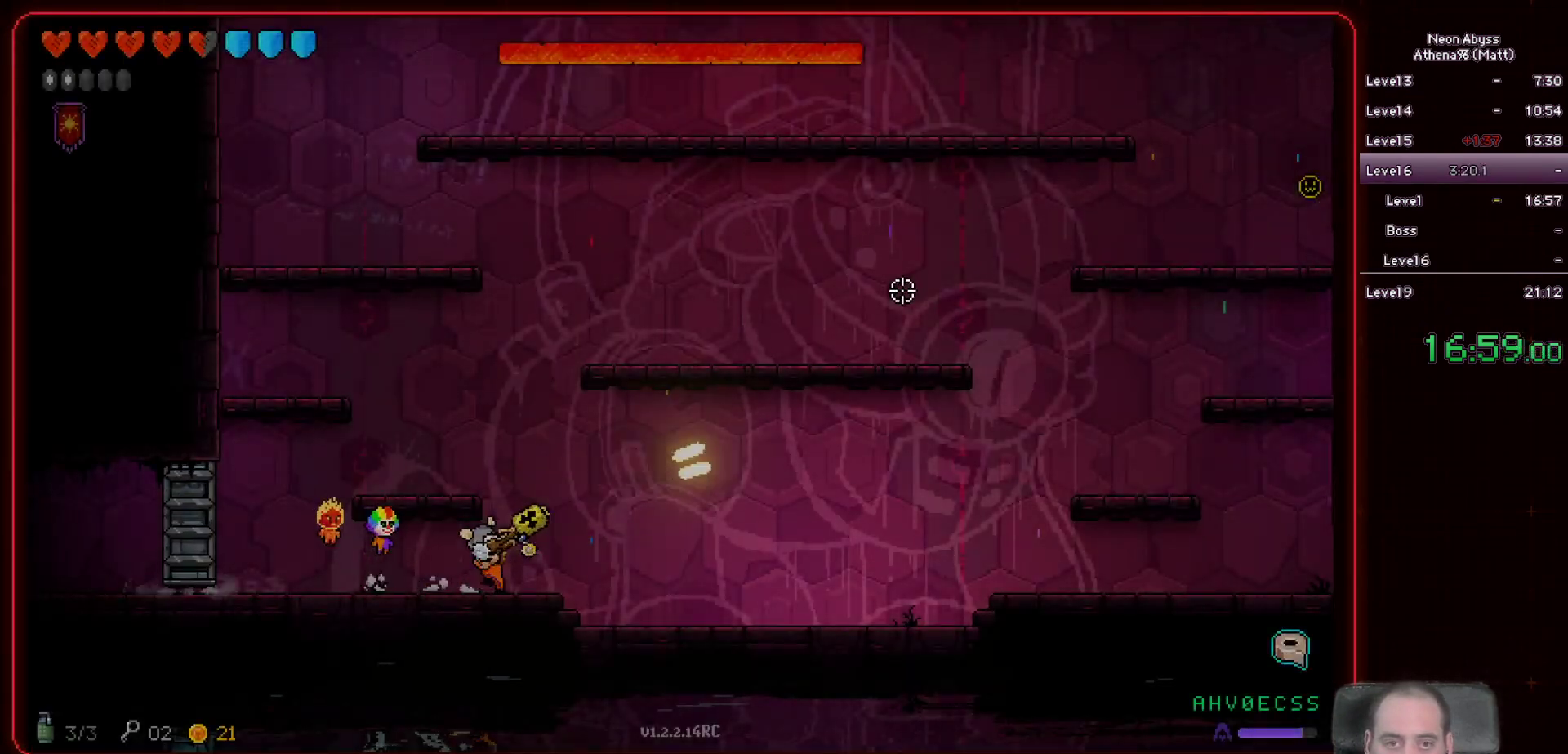
{"keys": [], "mouse": ["left"], "events": [[150, "d", "up"]]}
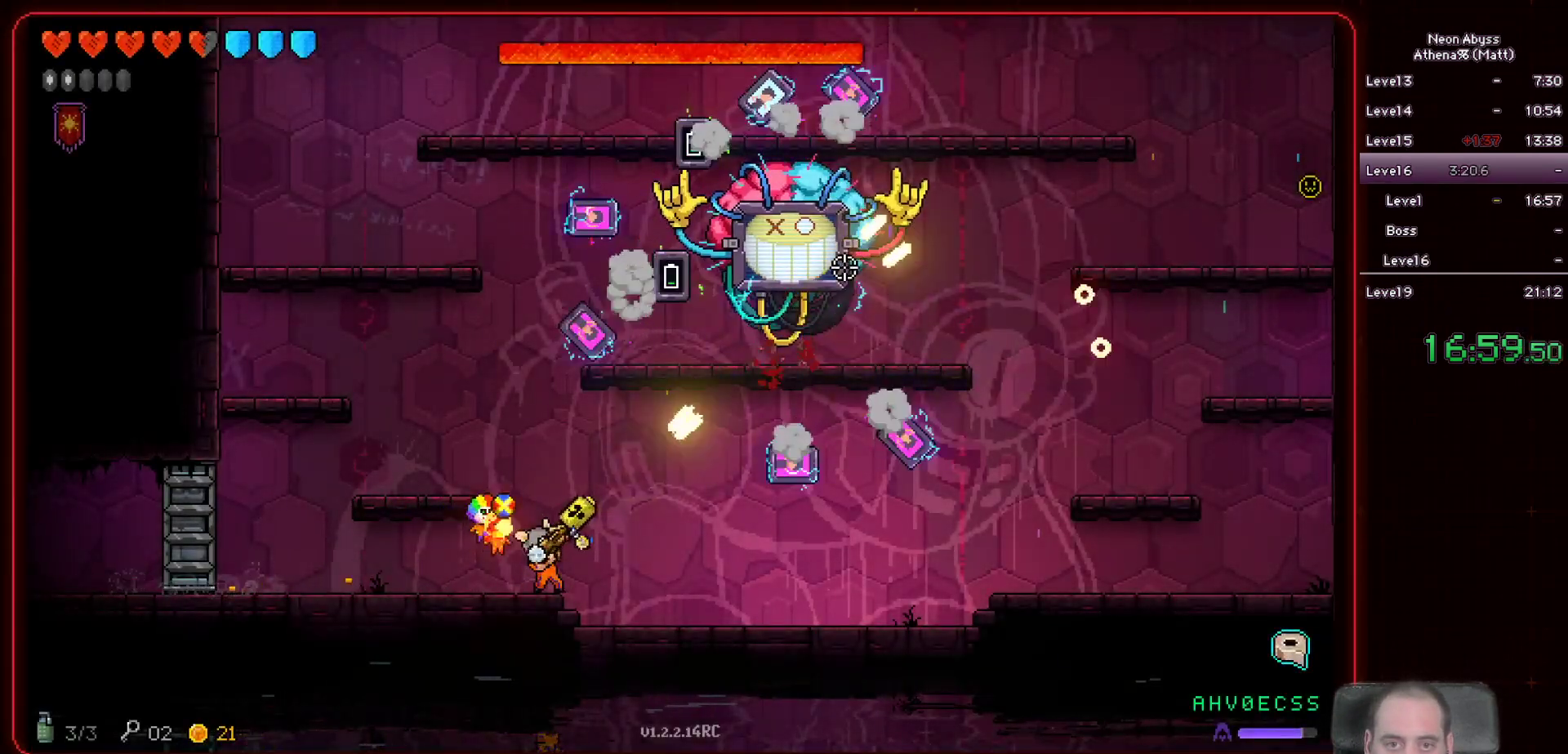
{"keys": [], "mouse": ["left"], "events": []}
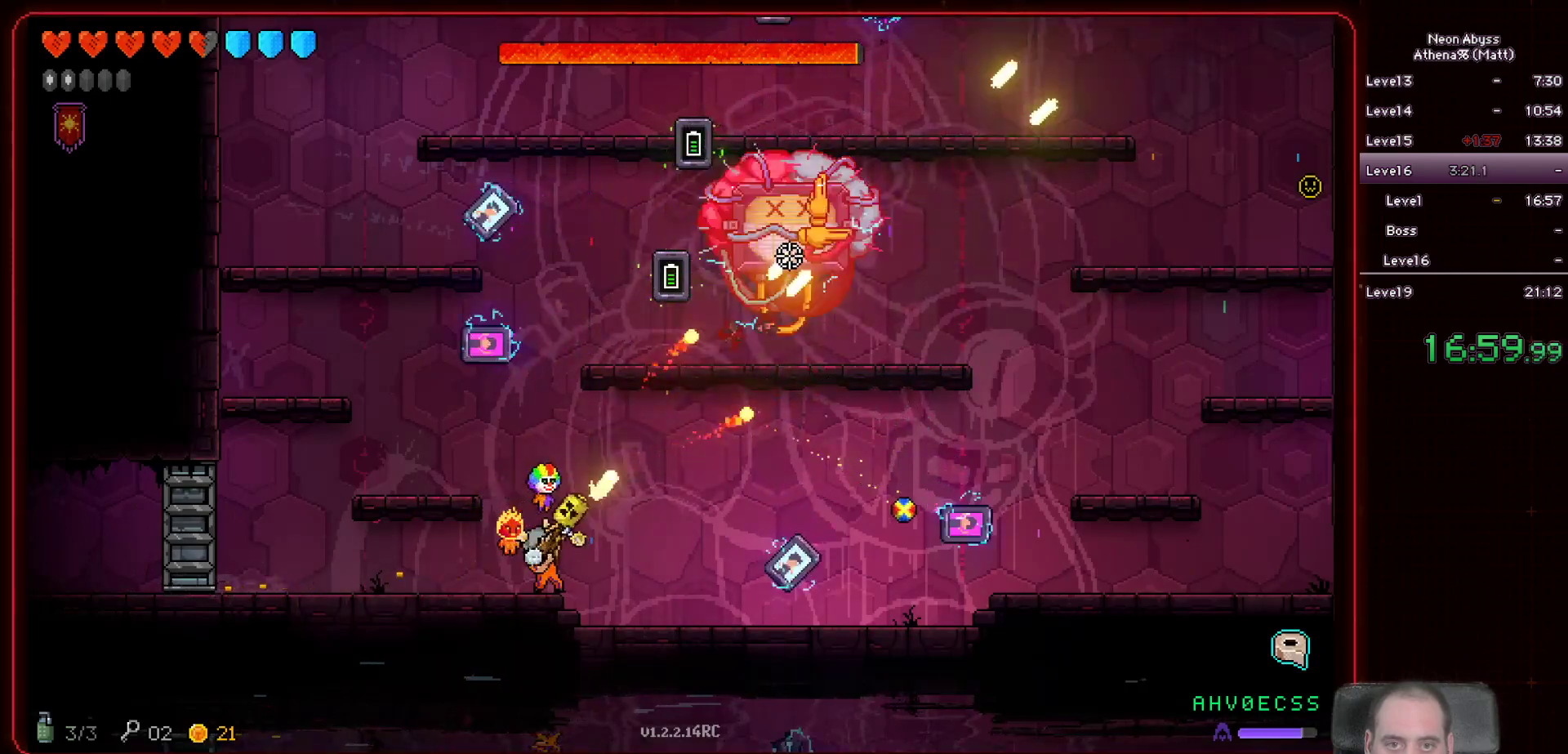
{"keys": [], "mouse": ["left"], "events": [[50, "a", "down"], [233, "a", "up"]]}